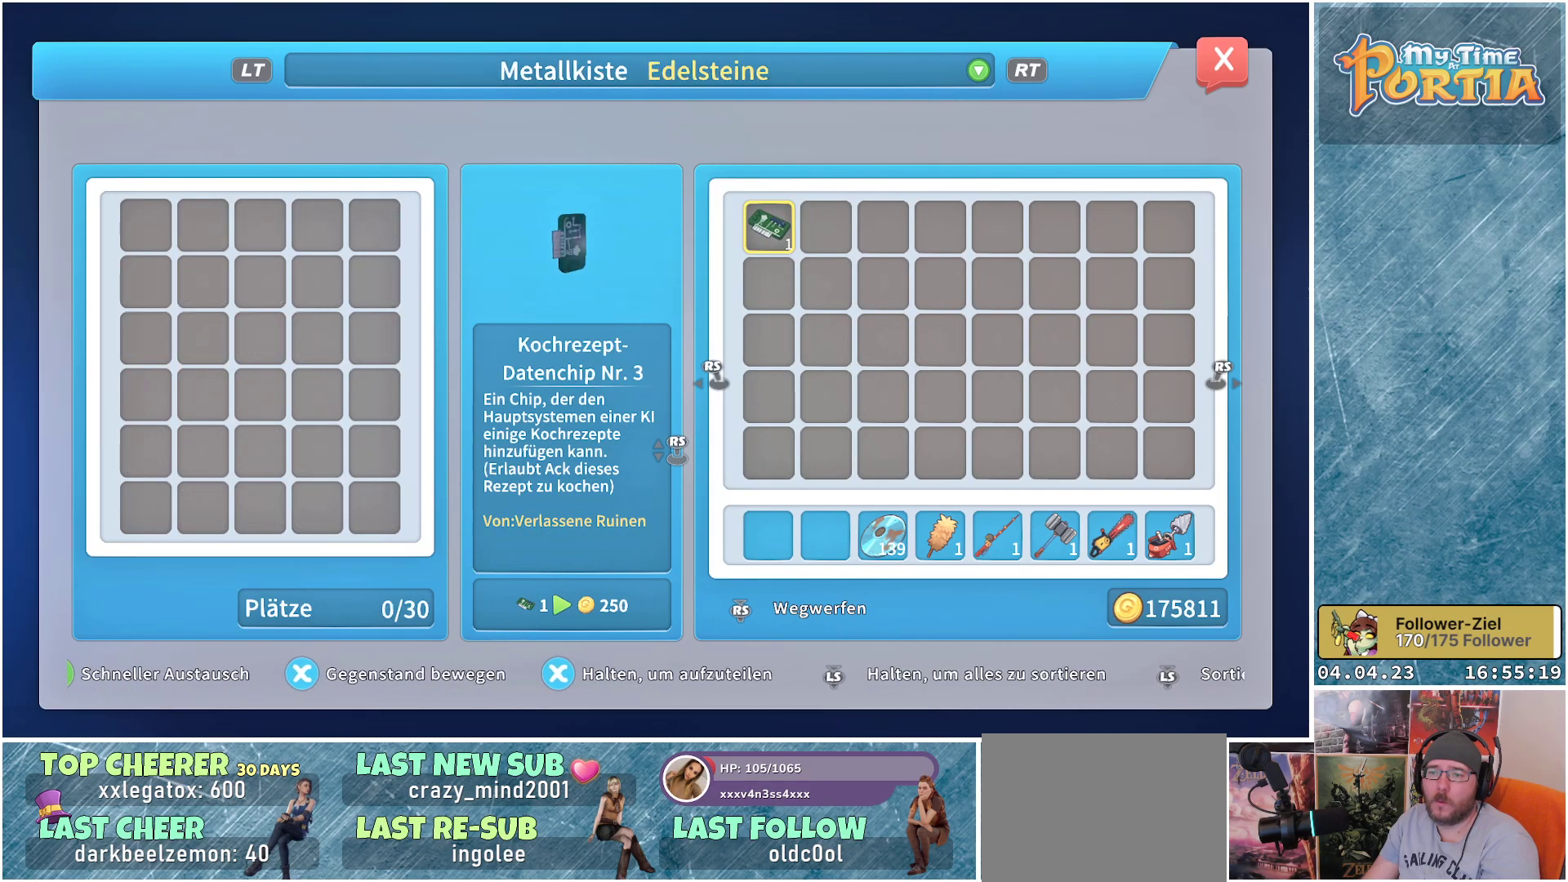
Gameplay with a controller (Xbox layout); each line is a JSON object with the inputs held at the frame after it. "events" lists button and stick changes between this image and that frame as [ms after this image, input, new state], when the widget could be followed in between.
{"buttons": [], "left_stick": "center", "right_stick": "center", "events": [[133, "L2", "up"]]}
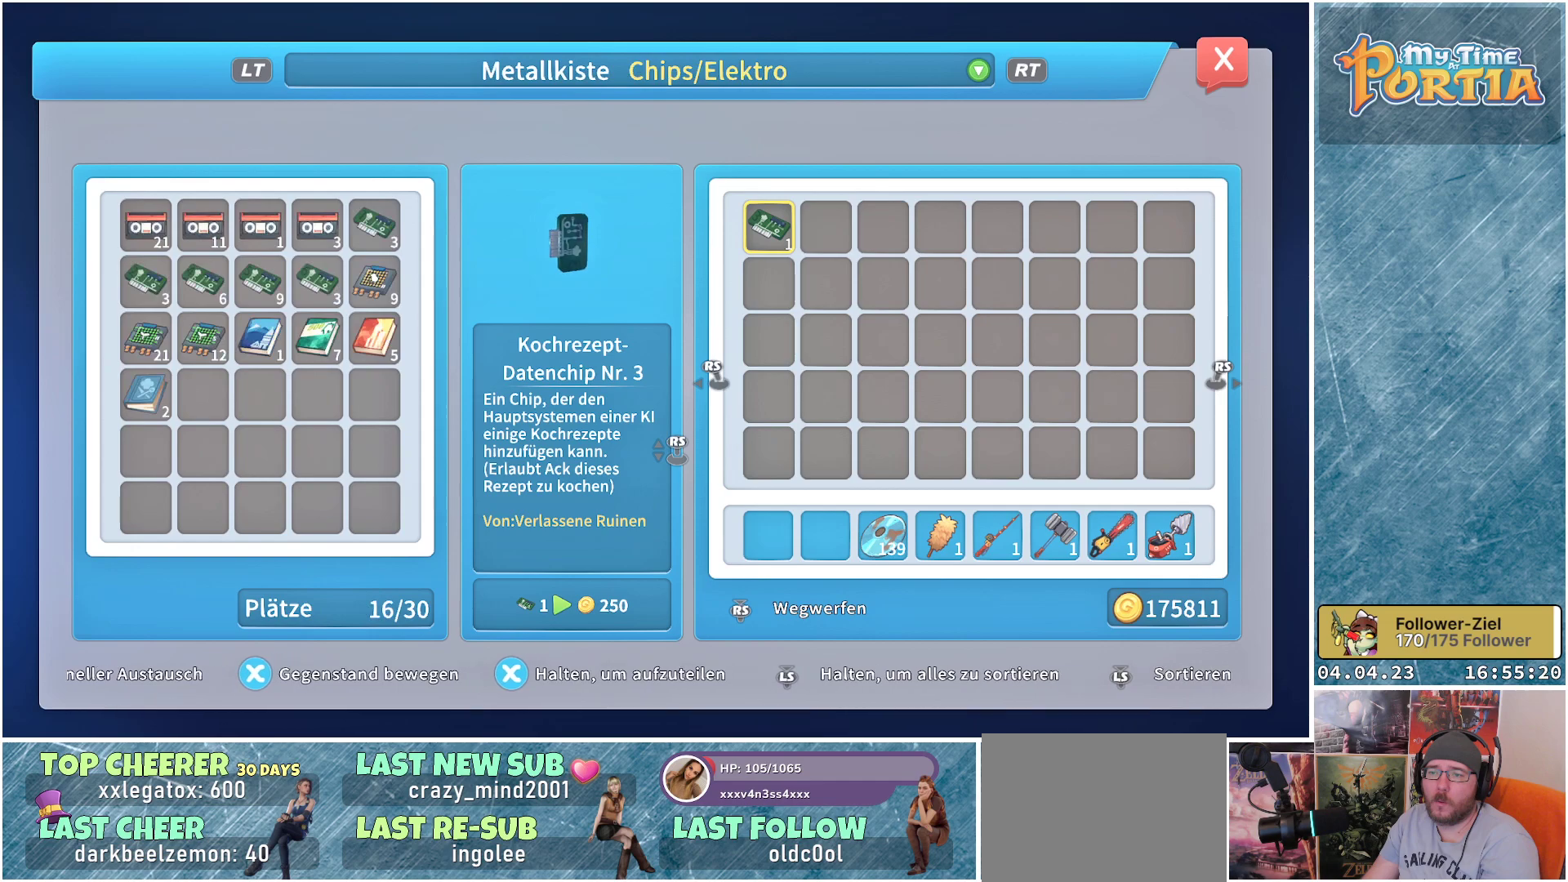
{"buttons": [], "left_stick": "center", "right_stick": "center", "events": [[67, "A", "down"], [183, "A", "up"]]}
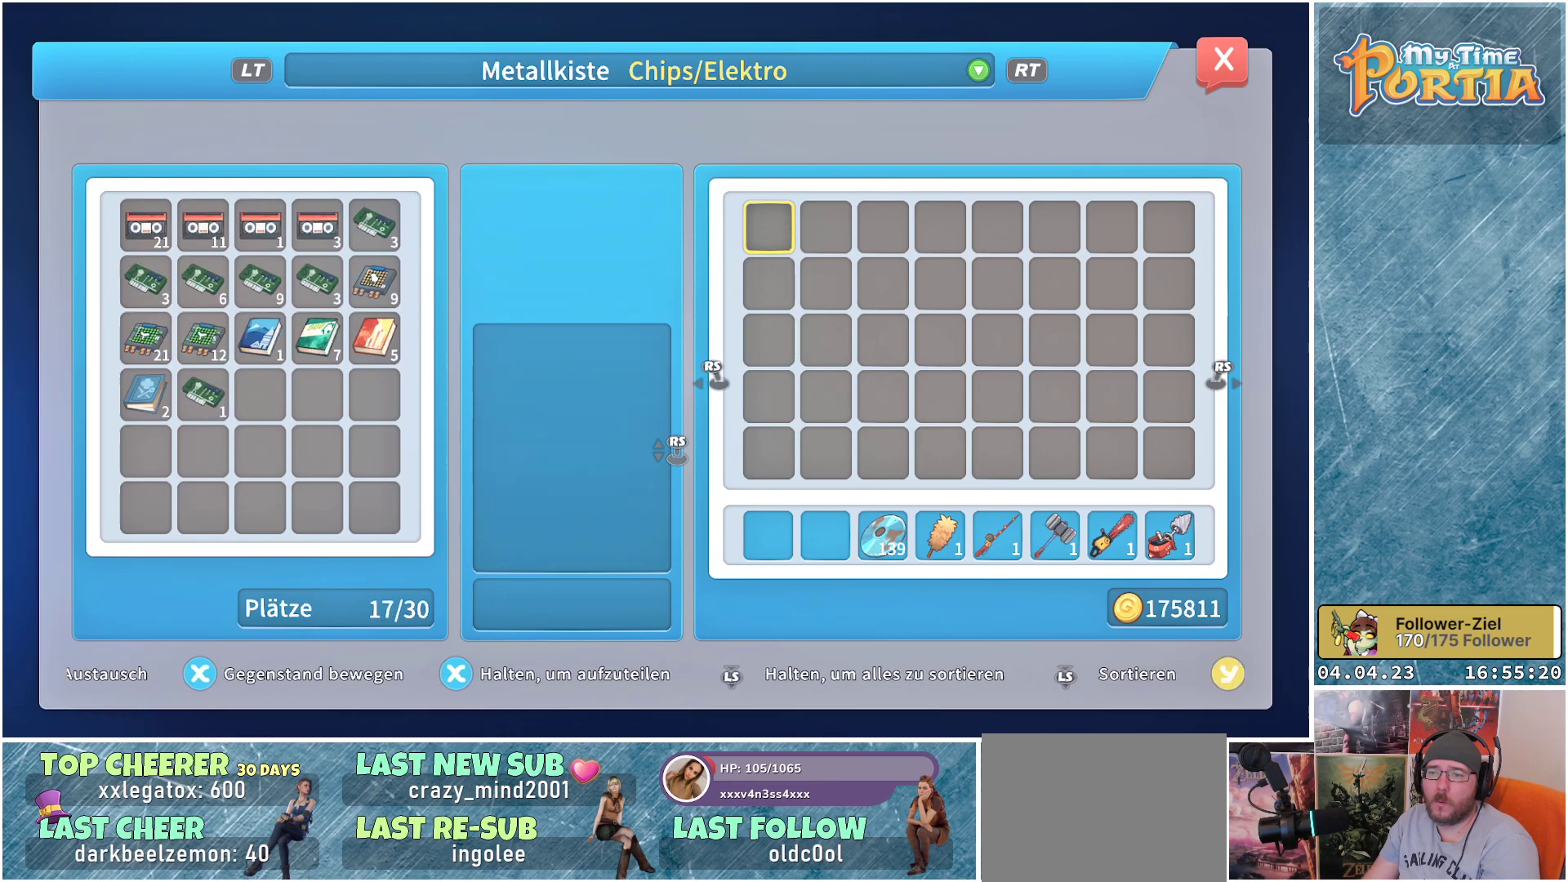
{"buttons": [], "left_stick": "center", "right_stick": "center", "events": [[100, "DPAD_LEFT", "down"], [200, "DPAD_LEFT", "up"], [283, "DPAD_LEFT", "down"], [400, "DPAD_LEFT", "up"]]}
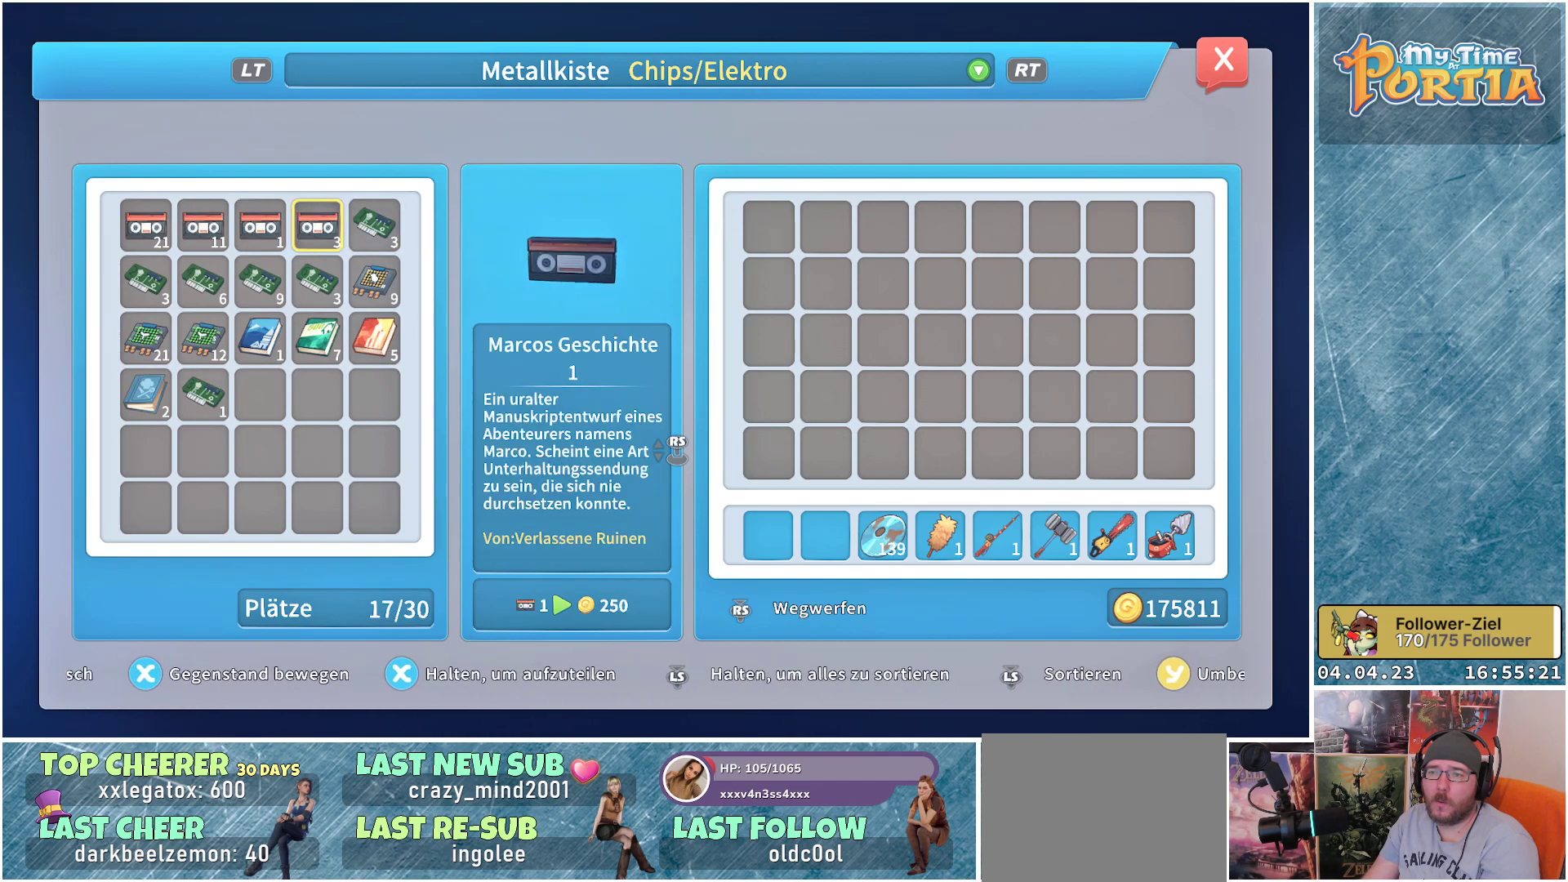
{"buttons": [], "left_stick": "center", "right_stick": "center", "events": [[150, "DPAD_DOWN", "down"], [283, "DPAD_DOWN", "up"]]}
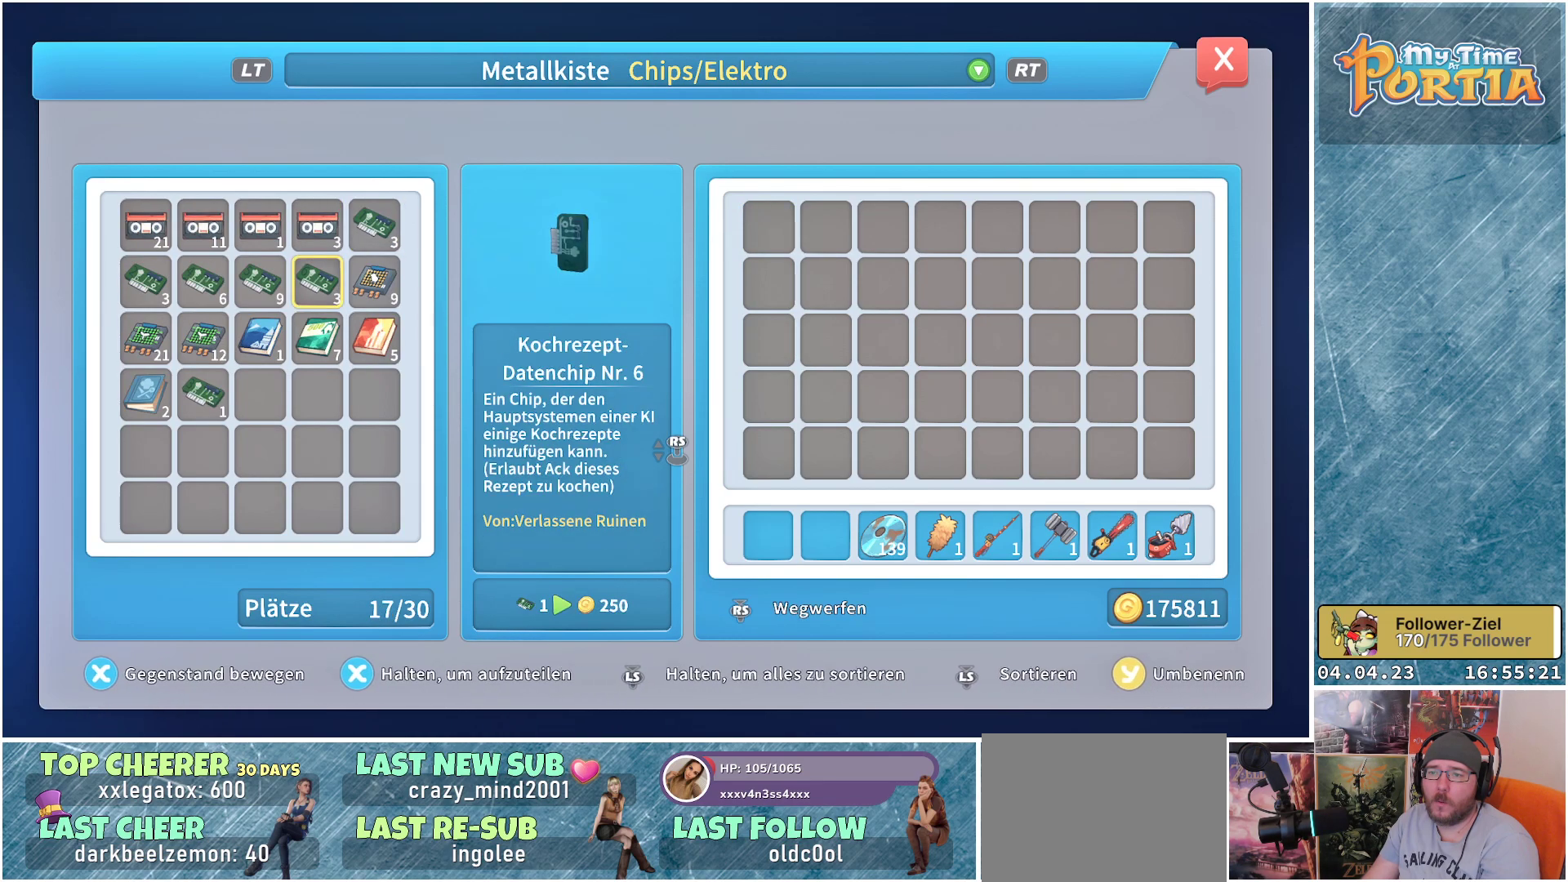
{"buttons": [], "left_stick": "center", "right_stick": "center", "events": [[50, "DPAD_DOWN", "down"], [183, "DPAD_DOWN", "up"], [267, "DPAD_DOWN", "down"], [367, "DPAD_DOWN", "up"]]}
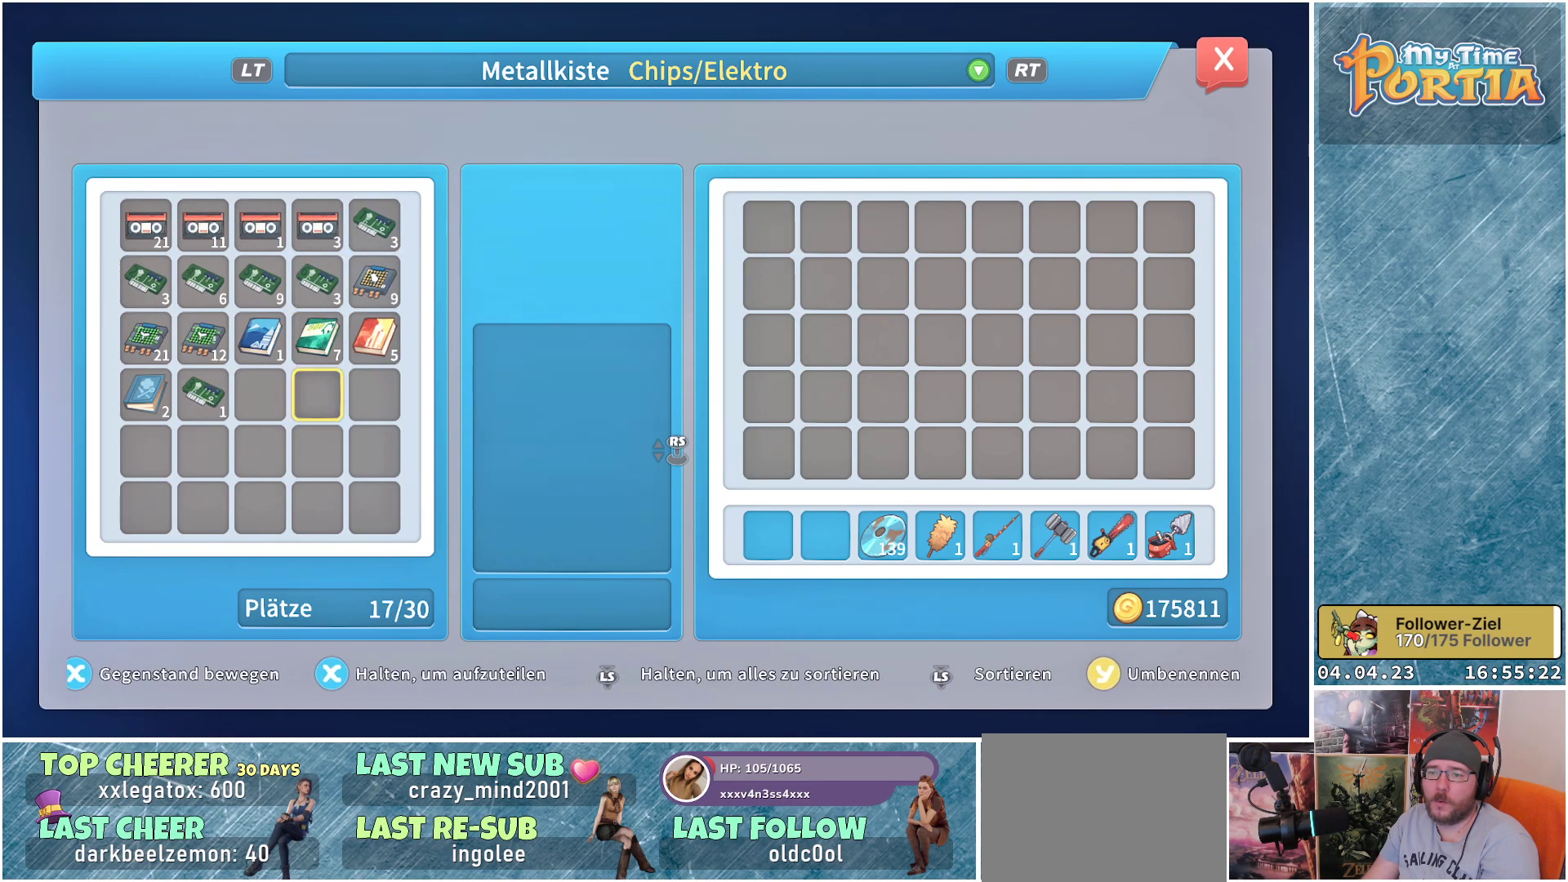
{"buttons": [], "left_stick": "center", "right_stick": "center", "events": [[233, "L3", "down"], [400, "L3", "up"]]}
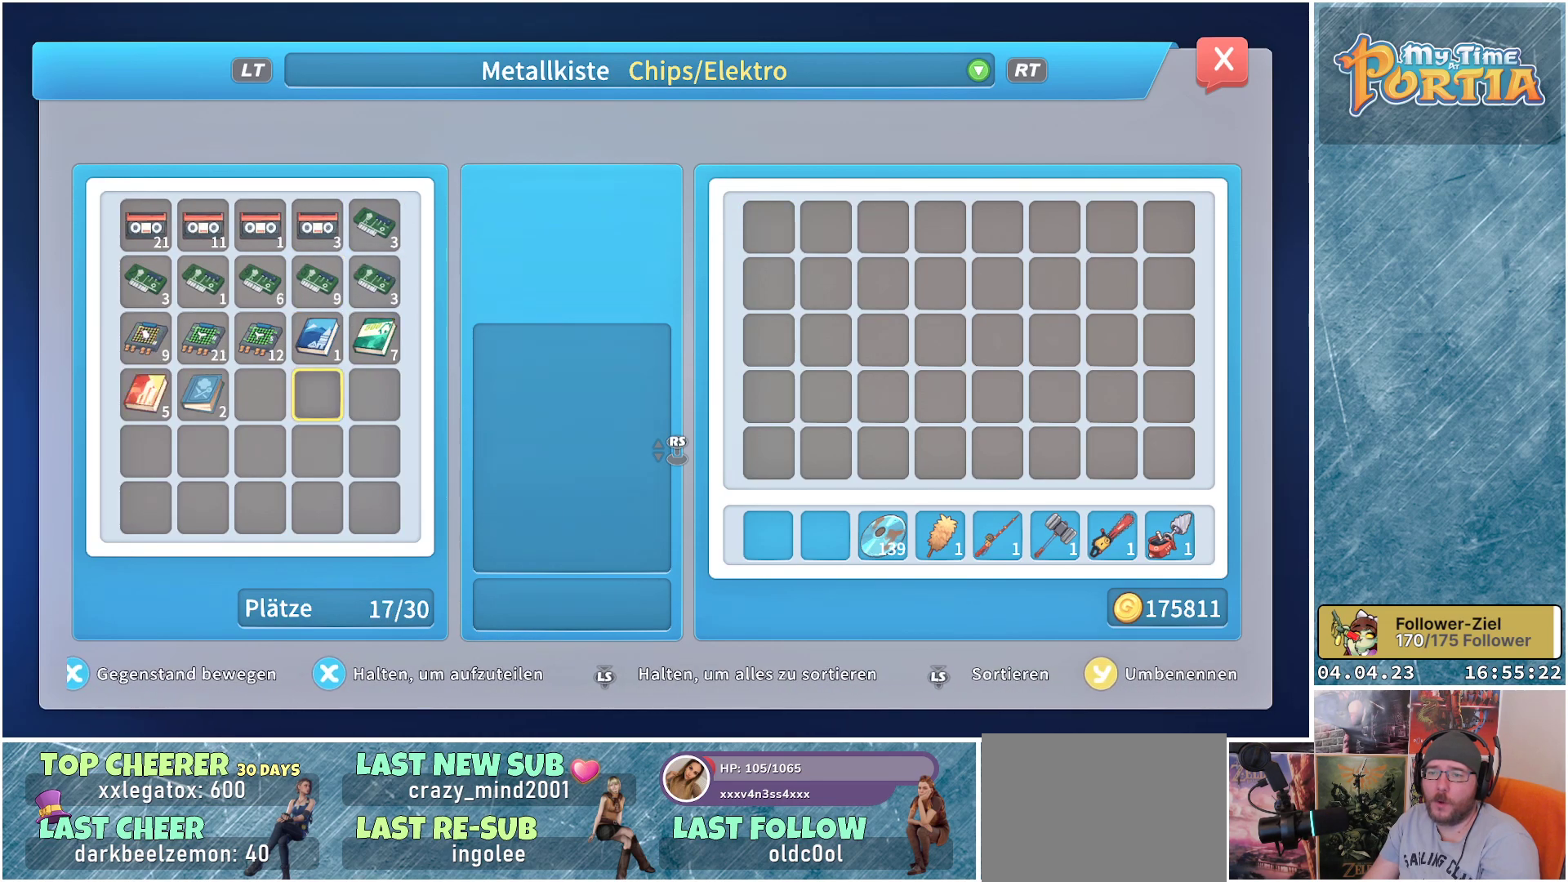
{"buttons": [], "left_stick": "center", "right_stick": "center", "events": [[317, "DPAD_UP", "down"], [400, "DPAD_UP", "up"]]}
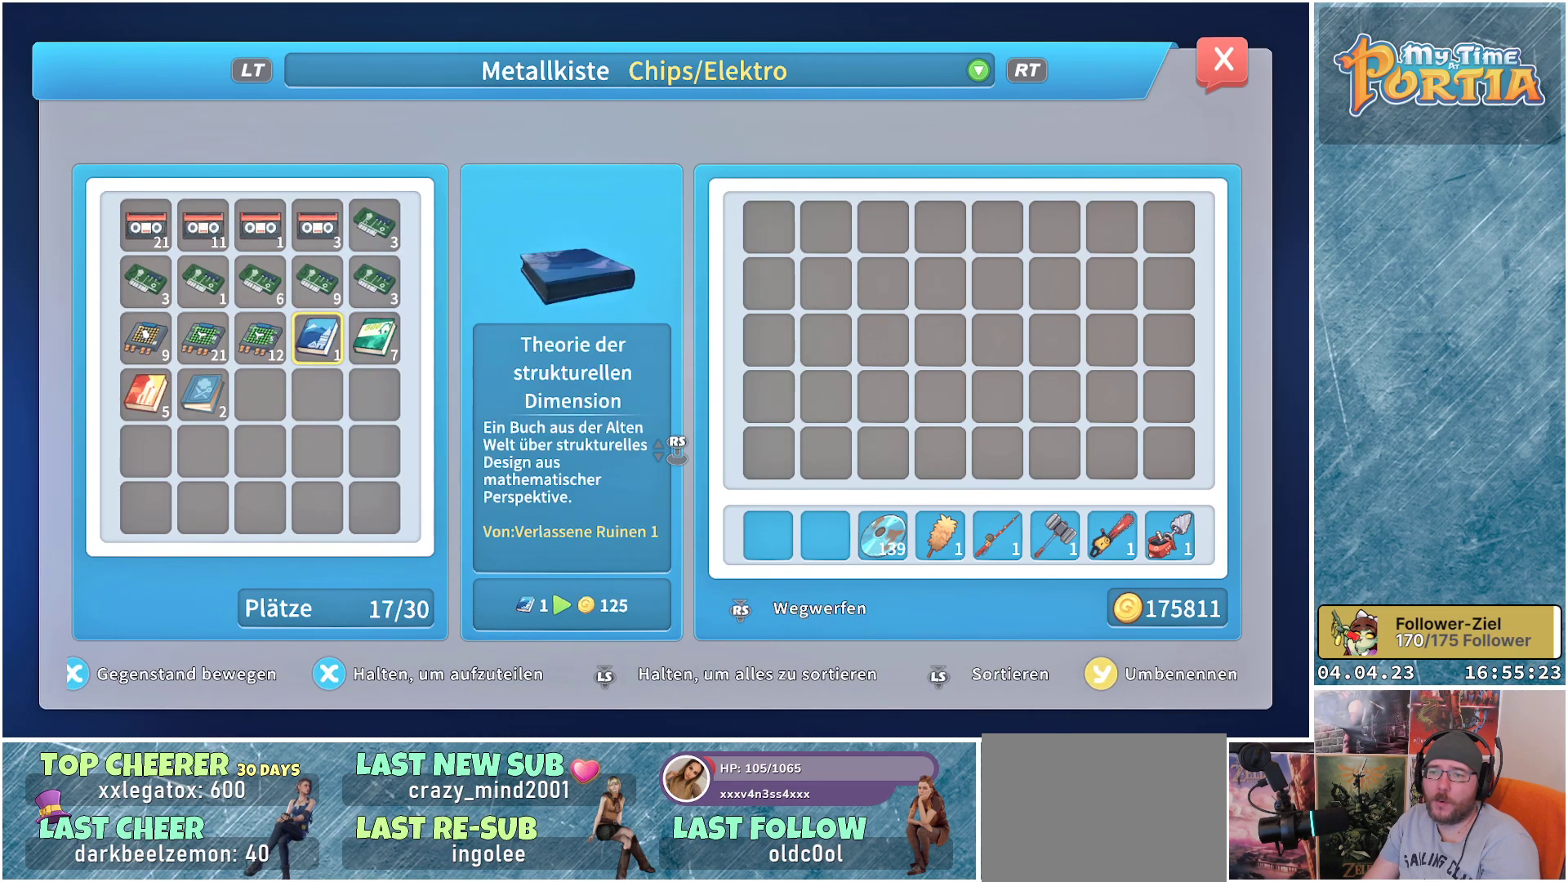
{"buttons": [], "left_stick": "center", "right_stick": "center", "events": [[17, "DPAD_UP", "down"], [83, "DPAD_UP", "up"], [300, "DPAD_RIGHT", "down"], [400, "DPAD_RIGHT", "up"]]}
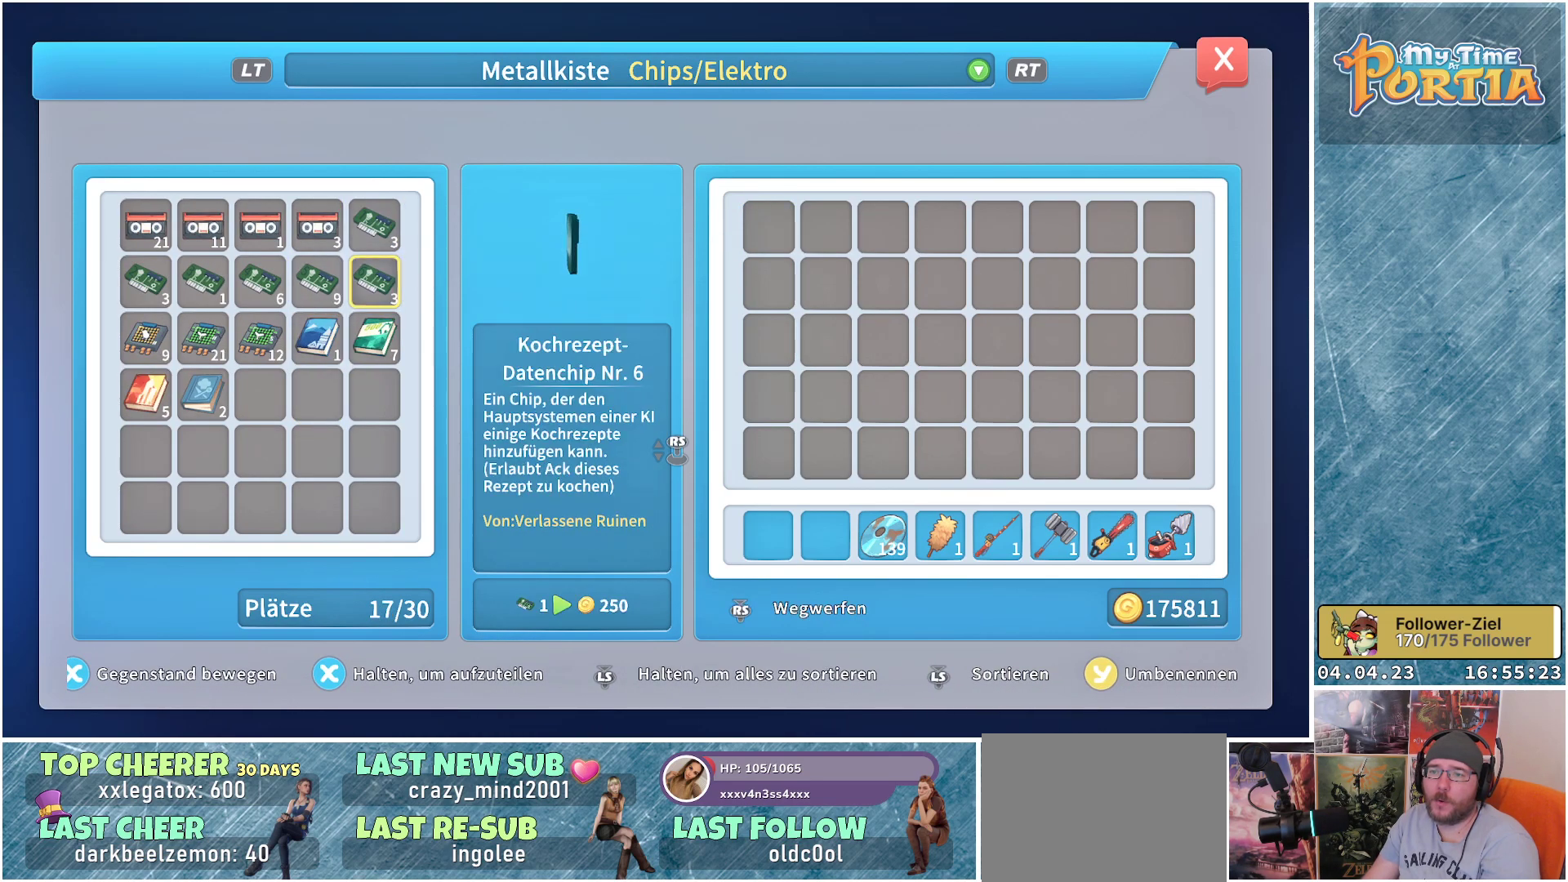
{"buttons": [], "left_stick": "center", "right_stick": "center", "events": []}
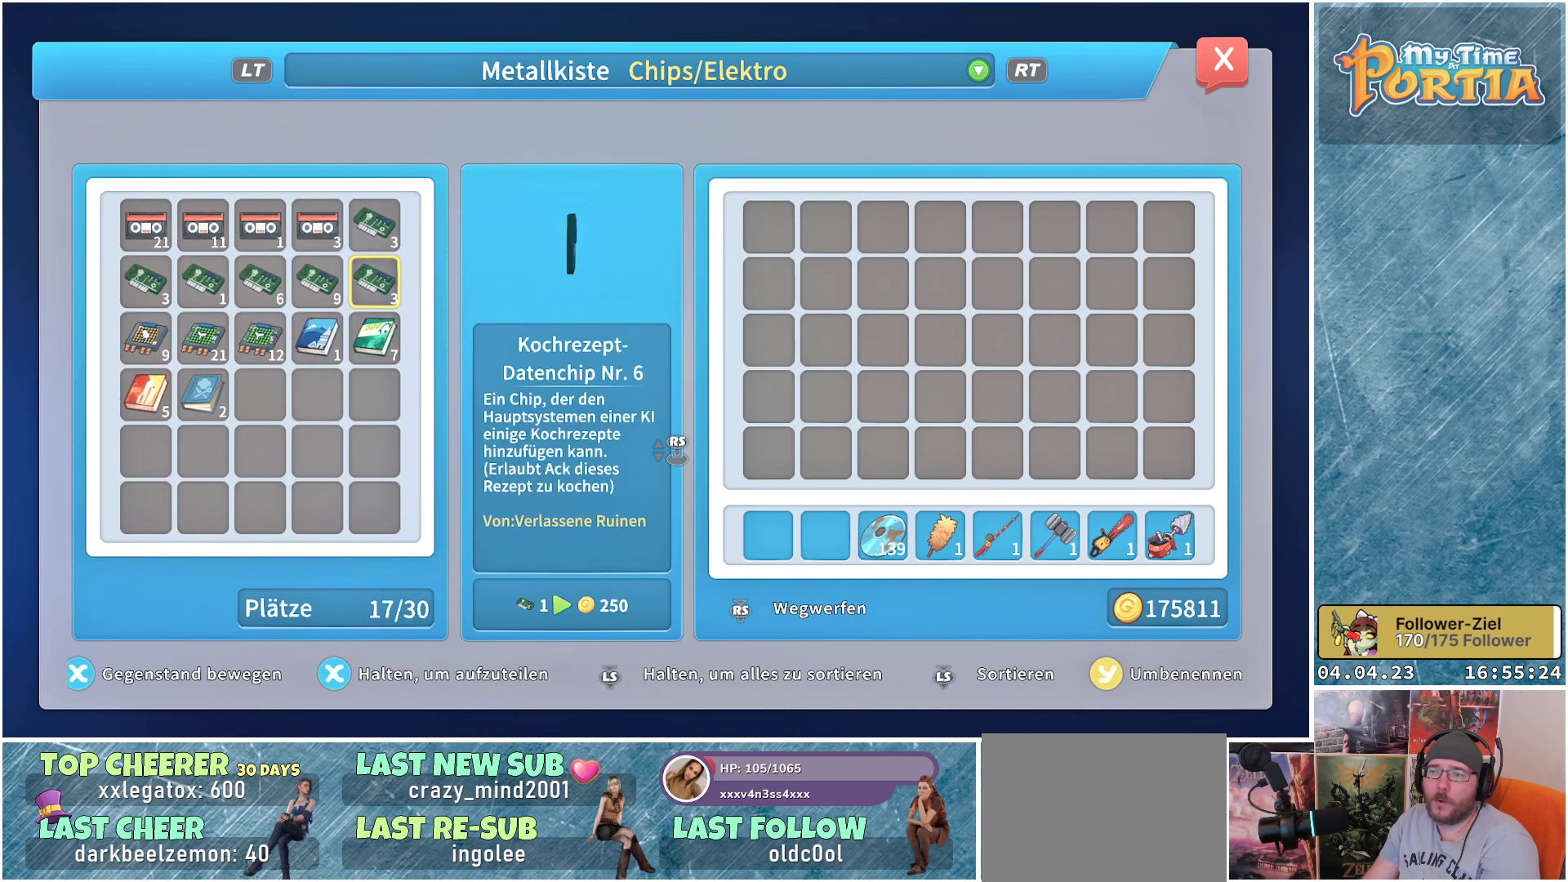
{"buttons": [], "left_stick": "center", "right_stick": "center", "events": [[233, "DPAD_LEFT", "down"], [367, "DPAD_LEFT", "up"]]}
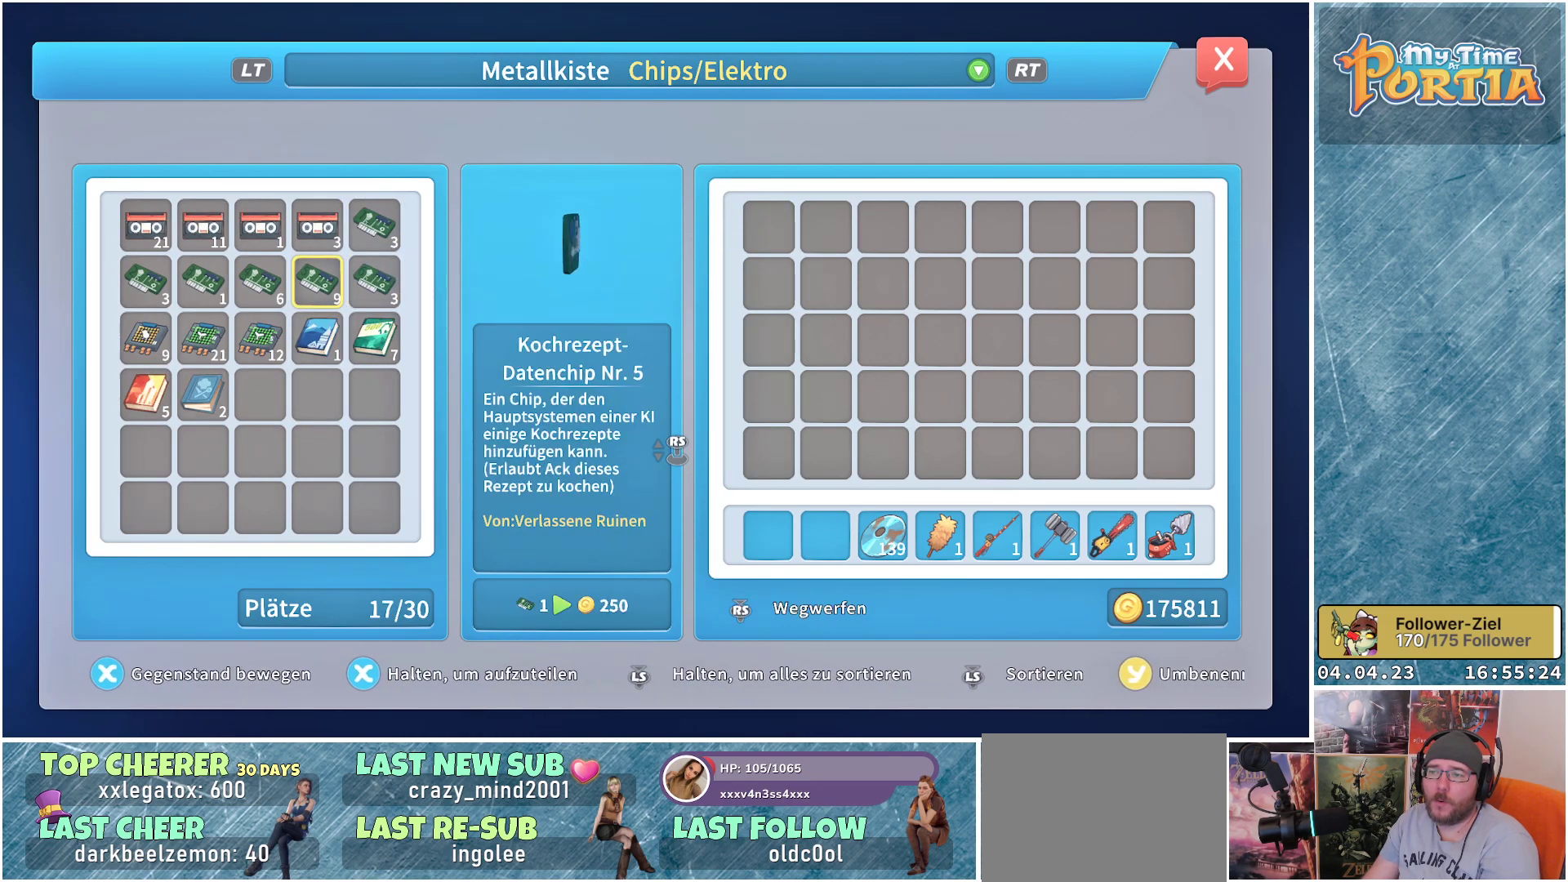
{"buttons": ["DPAD_LEFT"], "left_stick": "center", "right_stick": "center", "events": [[200, "DPAD_LEFT", "down"], [317, "DPAD_LEFT", "up"], [450, "DPAD_LEFT", "down"]]}
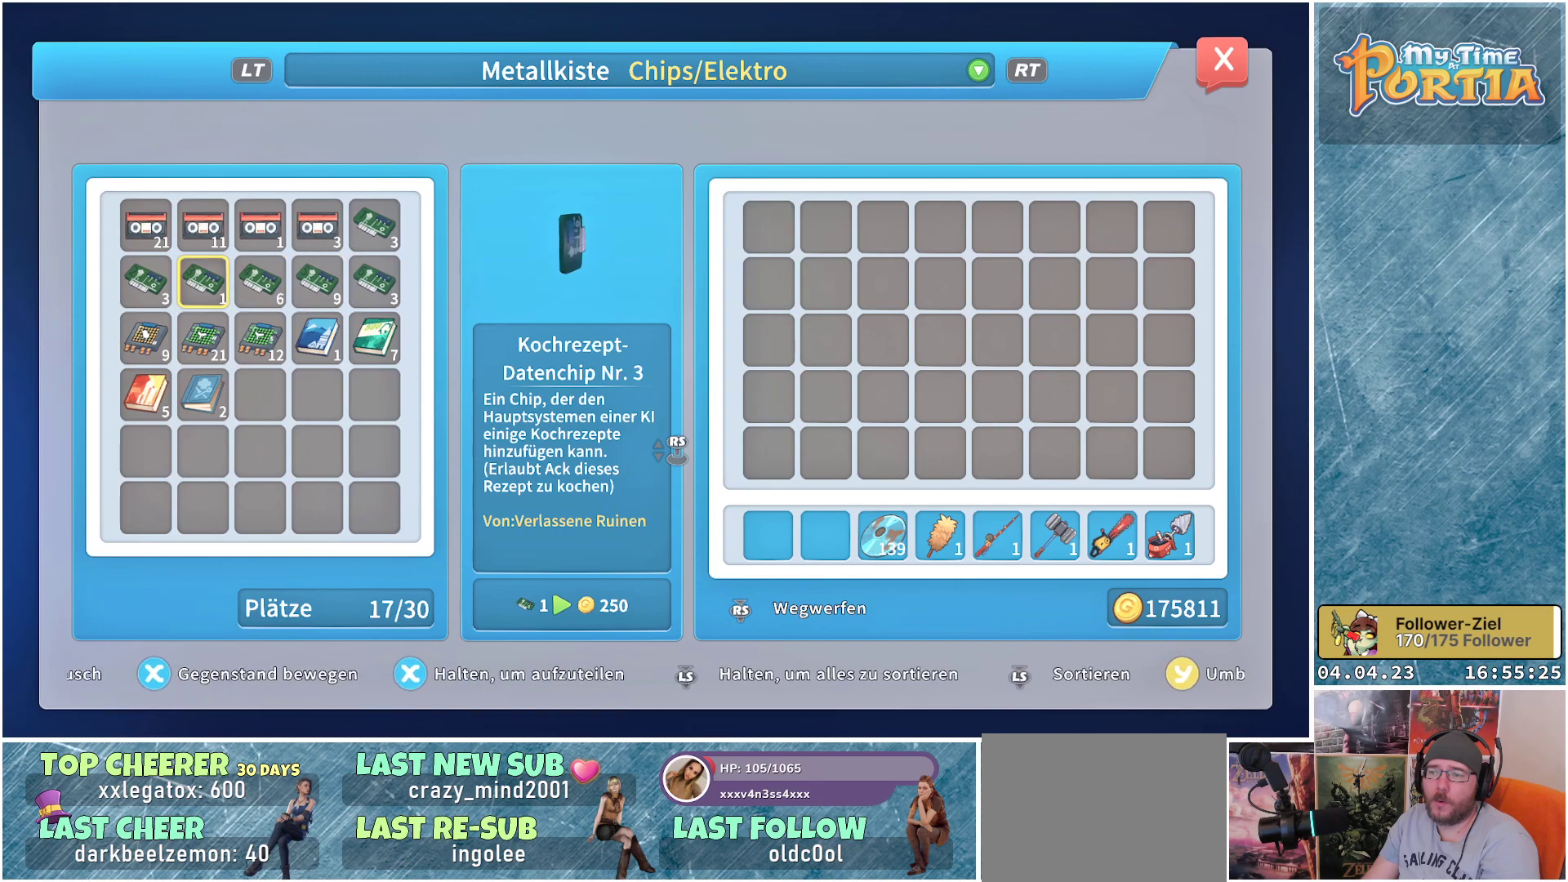
{"buttons": [], "left_stick": "center", "right_stick": "center", "events": [[83, "DPAD_LEFT", "up"], [283, "DPAD_LEFT", "down"], [400, "DPAD_LEFT", "up"]]}
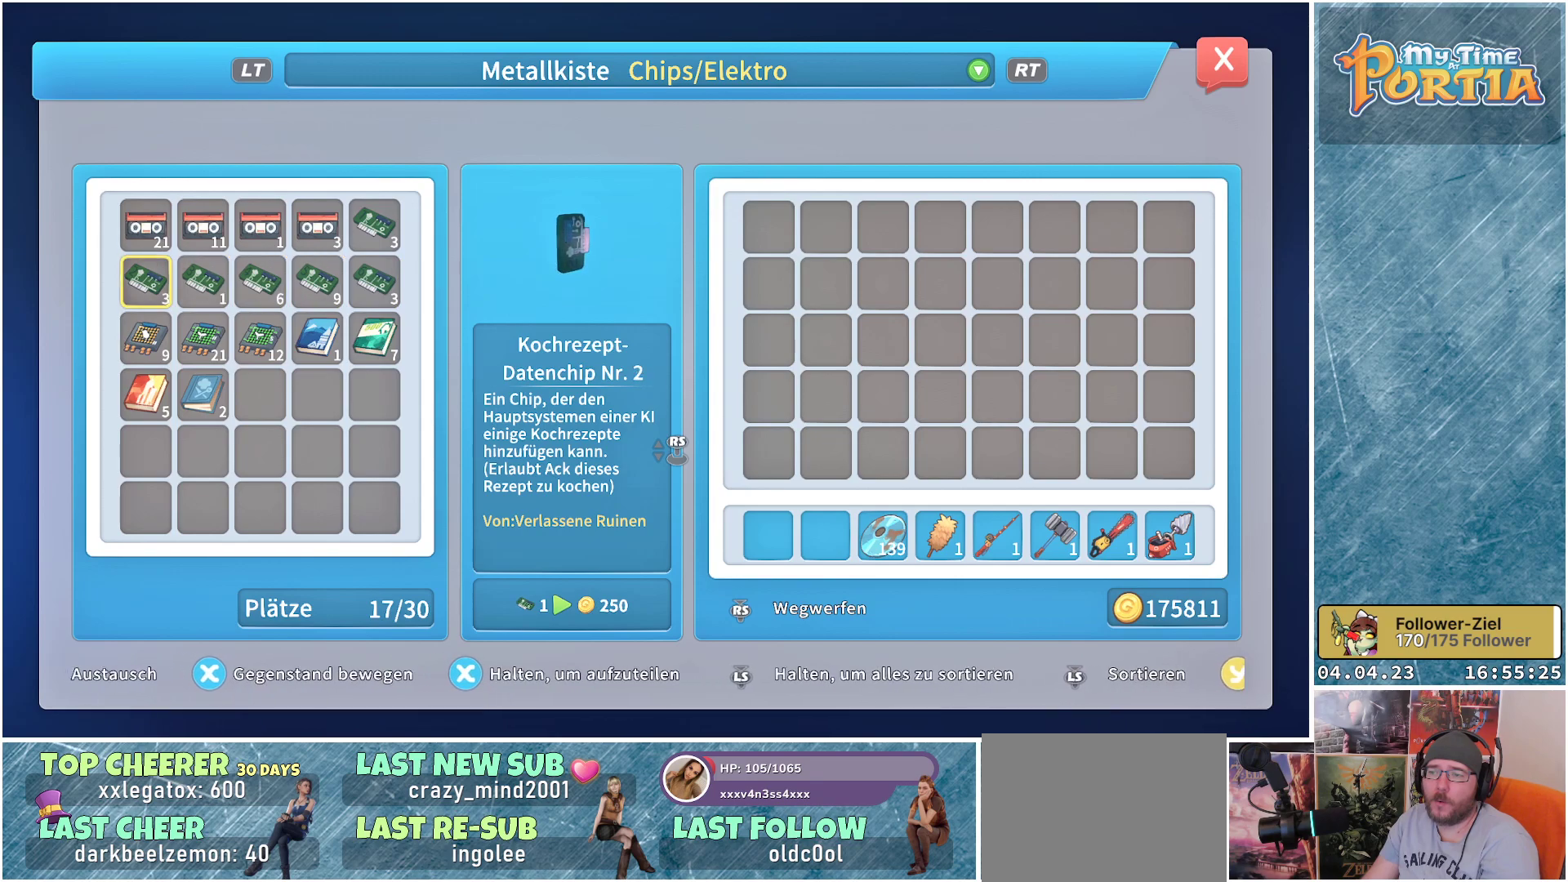
{"buttons": [], "left_stick": "center", "right_stick": "center", "events": [[167, "DPAD_LEFT", "down"], [283, "DPAD_LEFT", "up"]]}
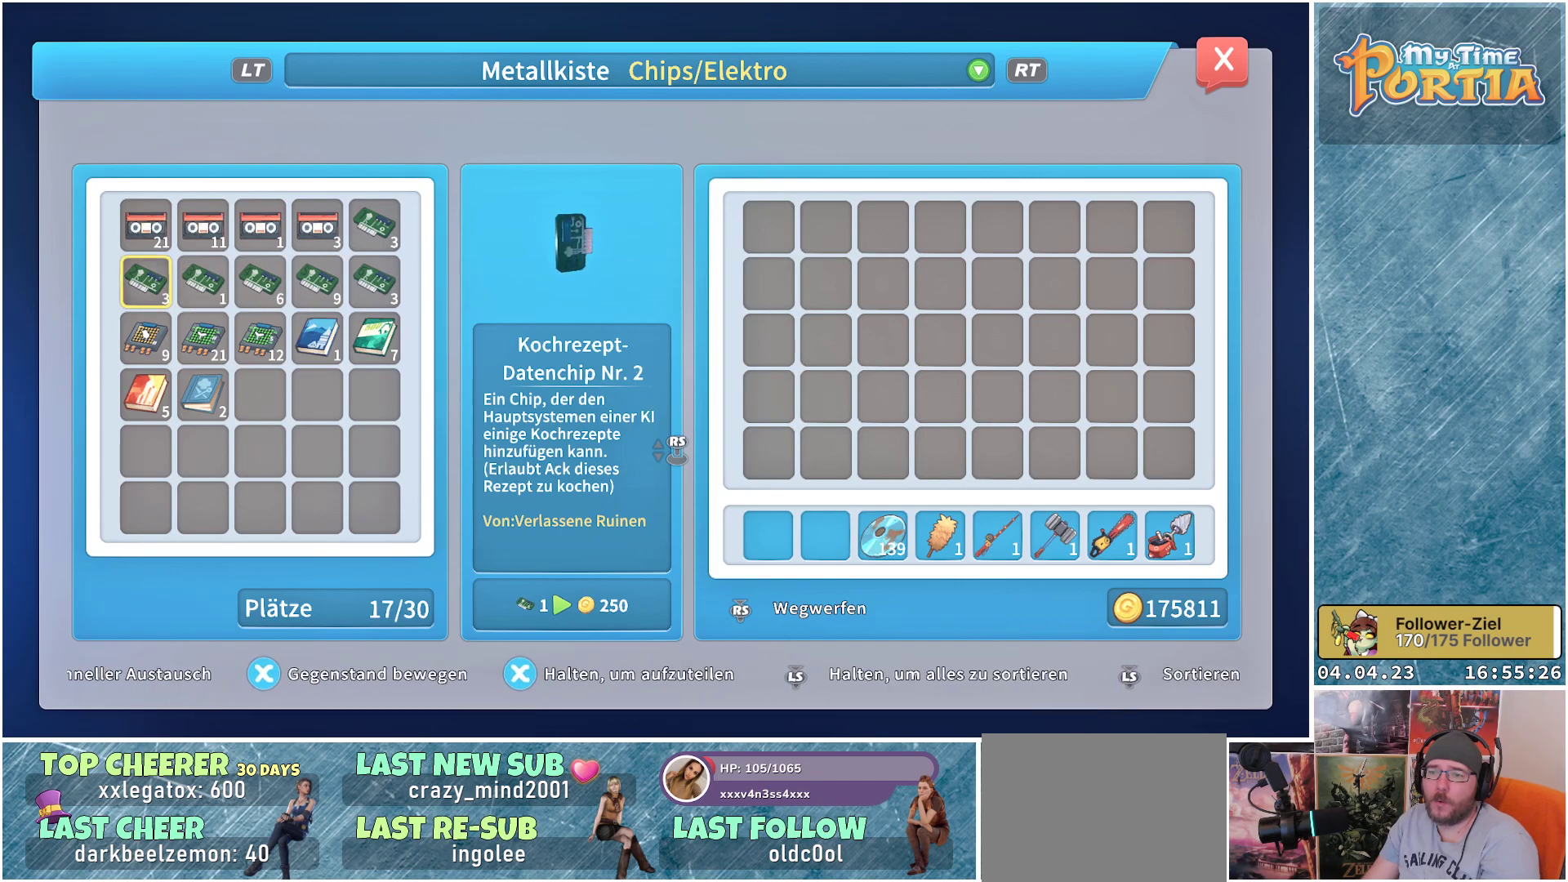
{"buttons": [], "left_stick": "center", "right_stick": "center", "events": [[283, "DPAD_RIGHT", "down"], [400, "DPAD_RIGHT", "up"]]}
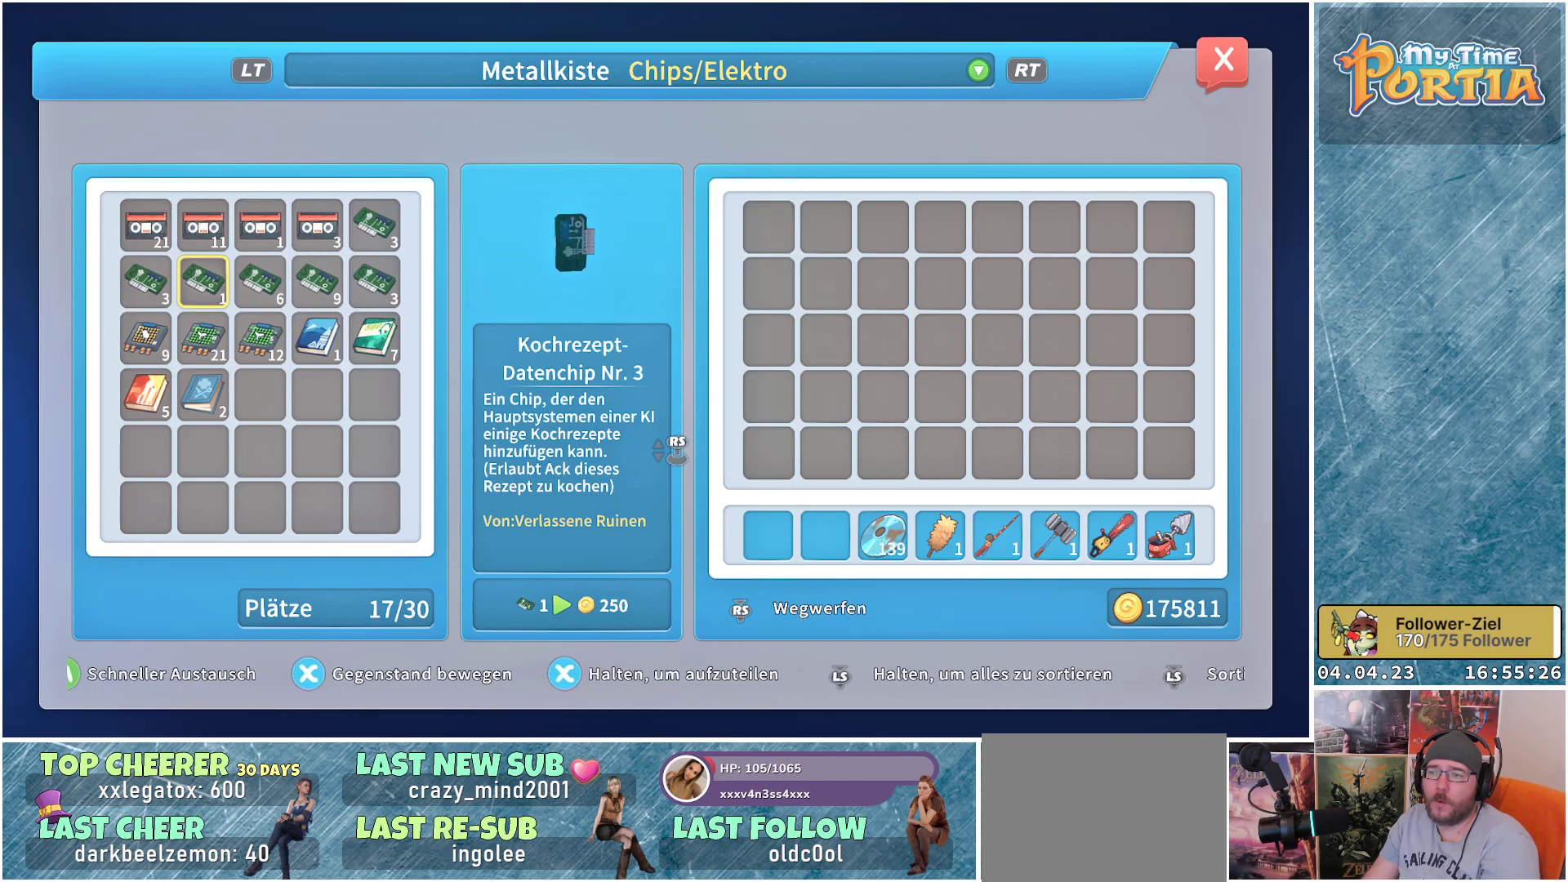
{"buttons": [], "left_stick": "center", "right_stick": "center", "events": [[17, "DPAD_RIGHT", "down"], [83, "DPAD_RIGHT", "up"], [200, "DPAD_RIGHT", "down"], [283, "DPAD_RIGHT", "up"], [367, "DPAD_RIGHT", "down"], [467, "DPAD_RIGHT", "up"]]}
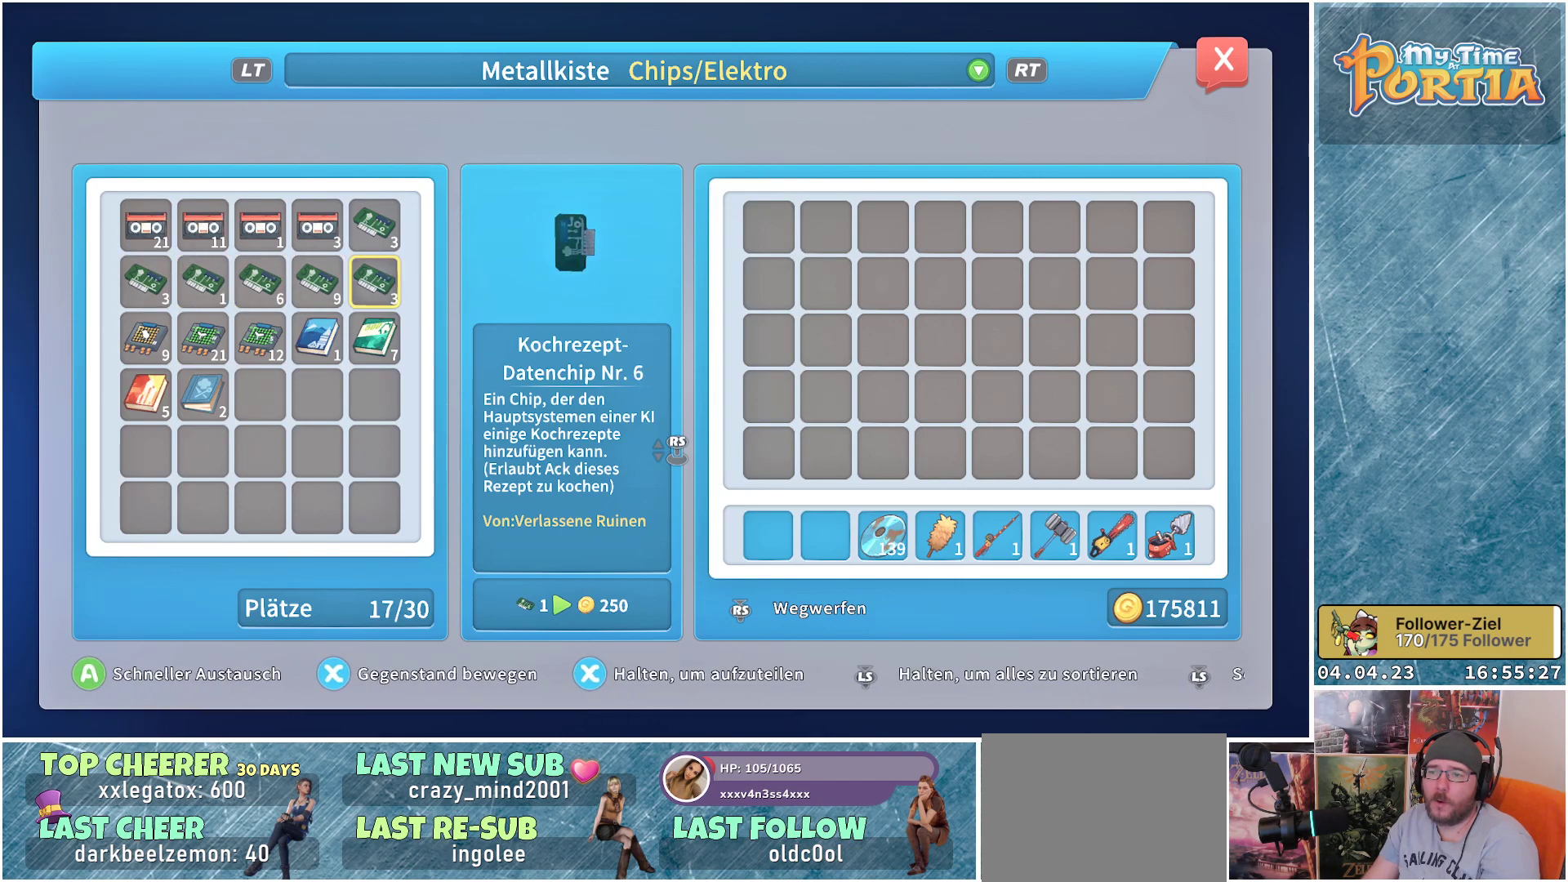
{"buttons": [], "left_stick": "center", "right_stick": "center", "events": [[100, "DPAD_UP", "down"], [200, "DPAD_UP", "up"]]}
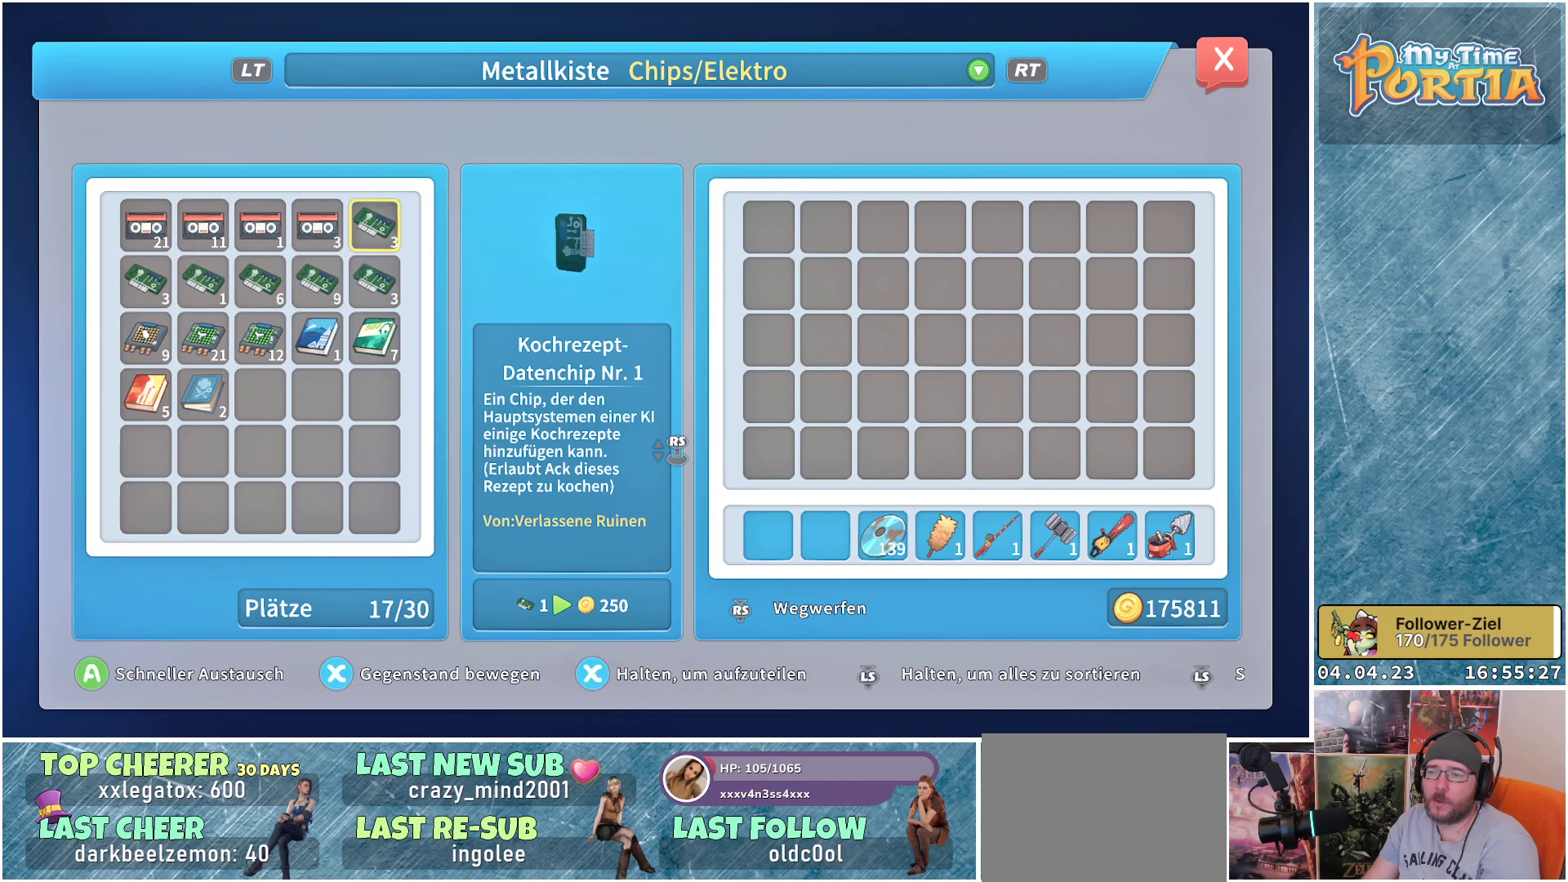
{"buttons": [], "left_stick": "center", "right_stick": "center", "events": []}
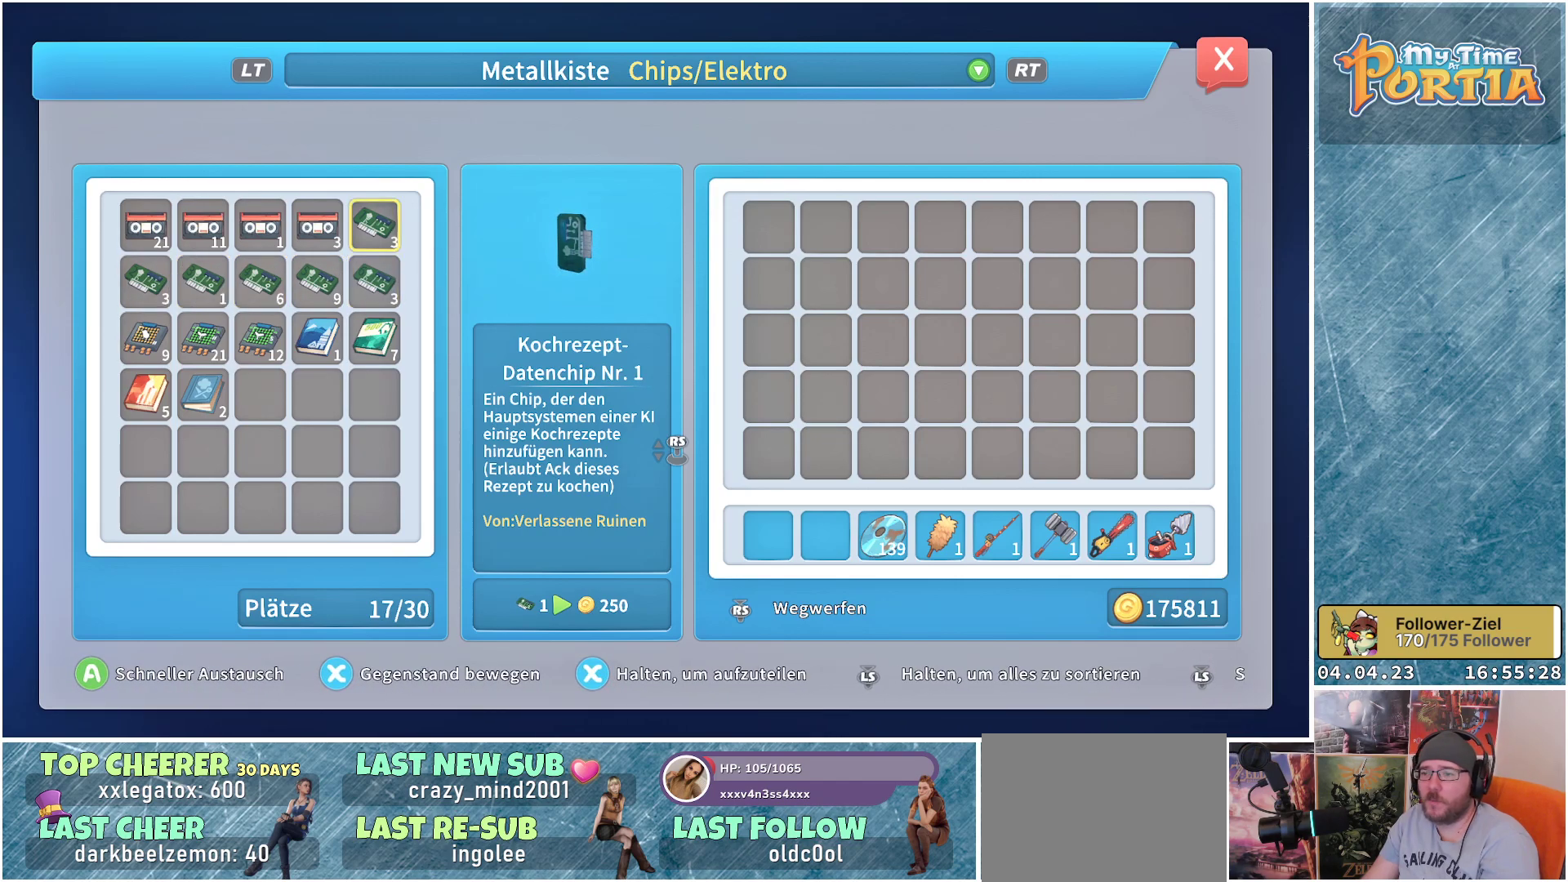
{"buttons": ["DPAD_LEFT"], "left_stick": "center", "right_stick": "center", "events": [[483, "DPAD_LEFT", "down"]]}
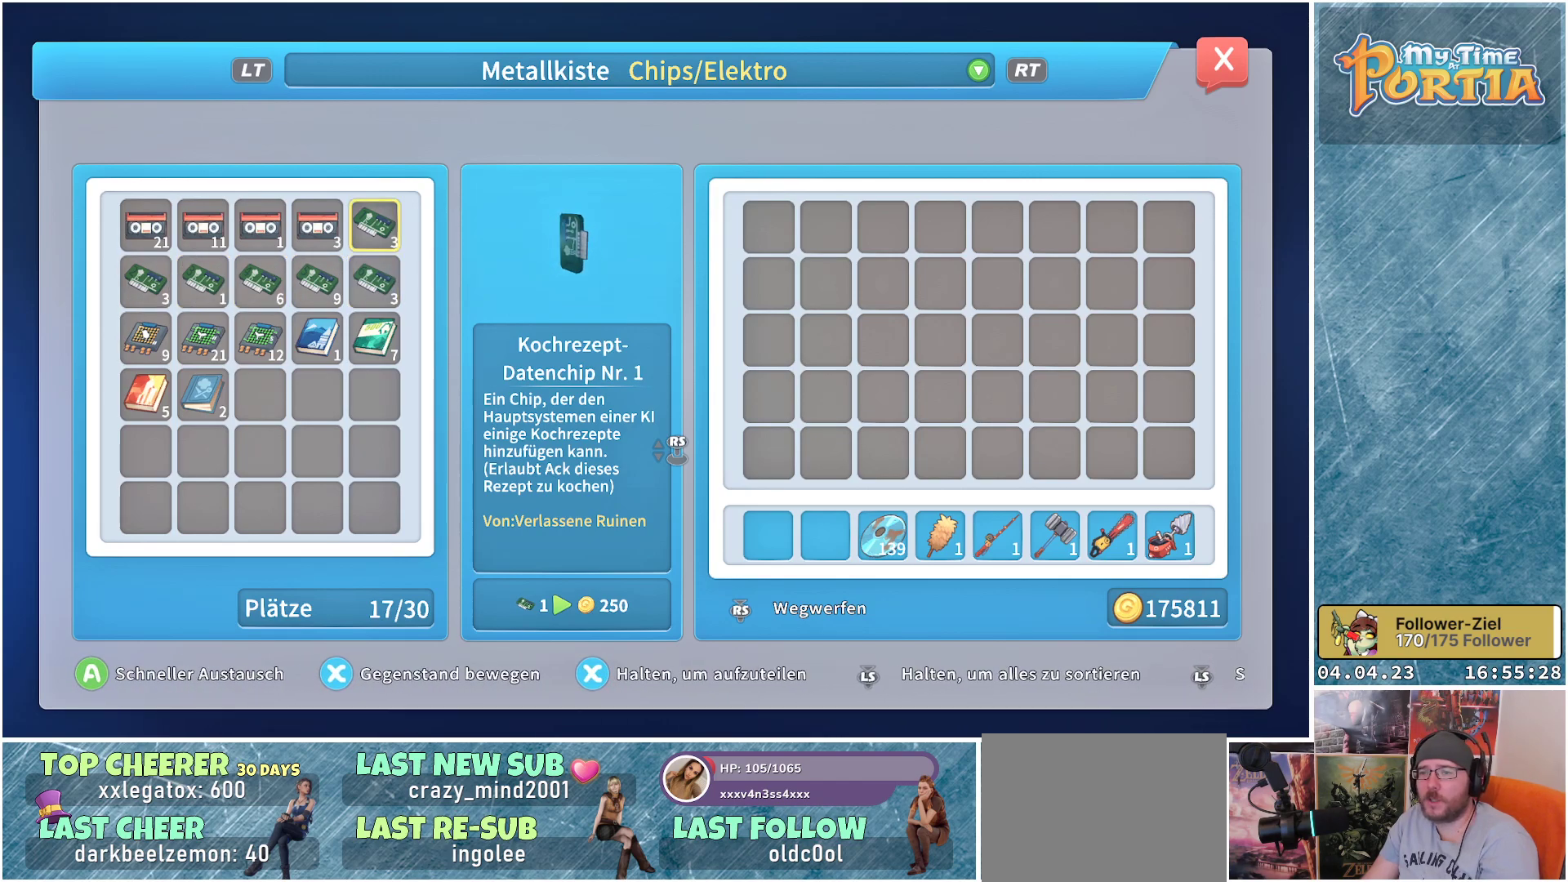
{"buttons": [], "left_stick": "center", "right_stick": "center", "events": [[117, "DPAD_LEFT", "up"]]}
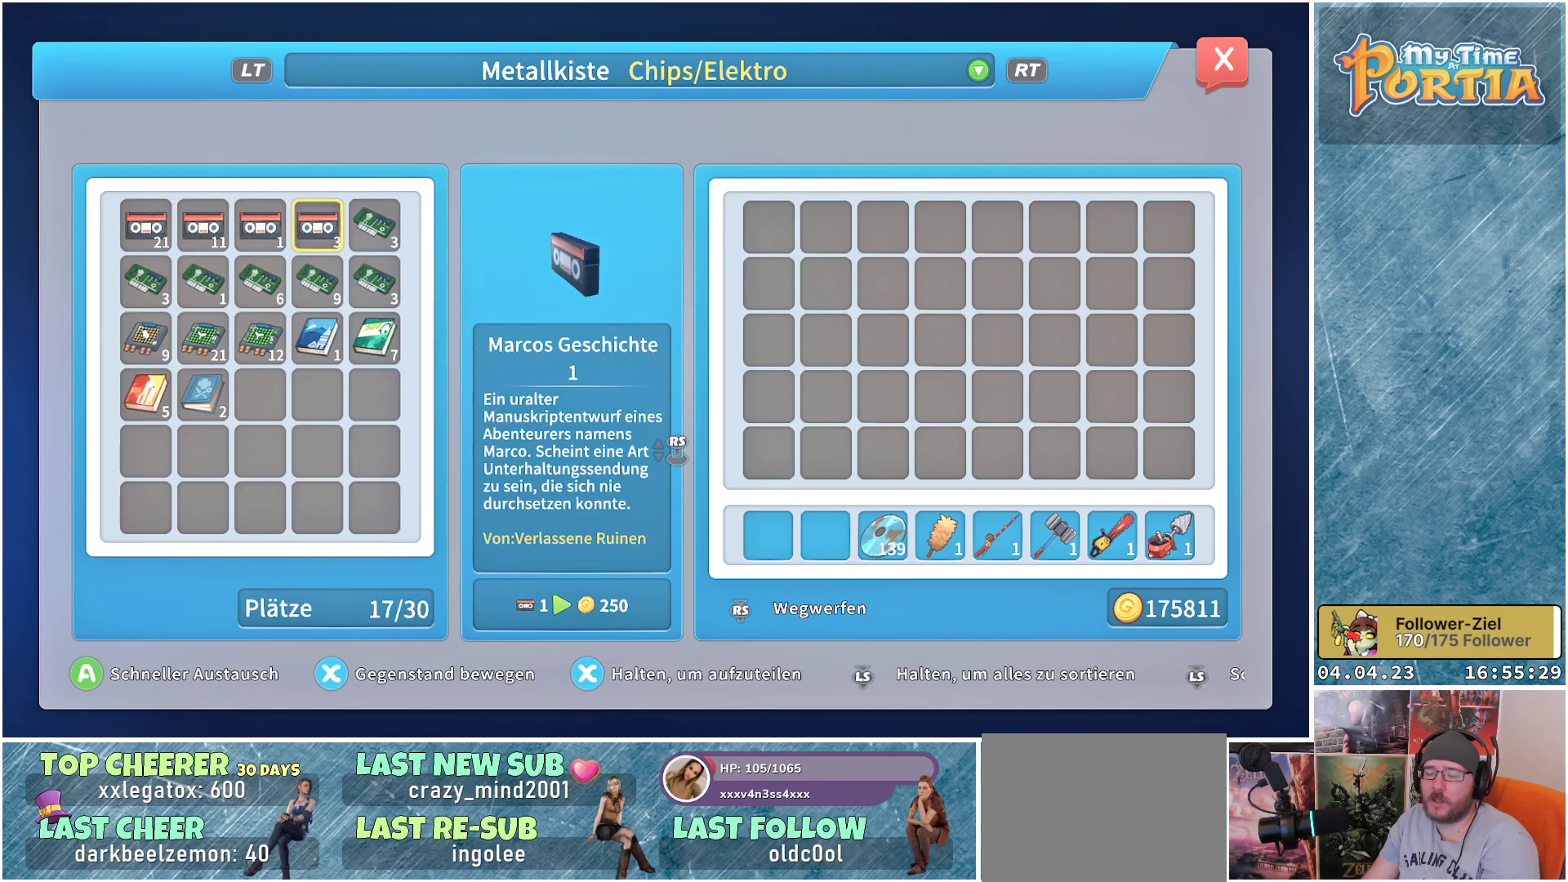
{"buttons": [], "left_stick": "center", "right_stick": "center", "events": []}
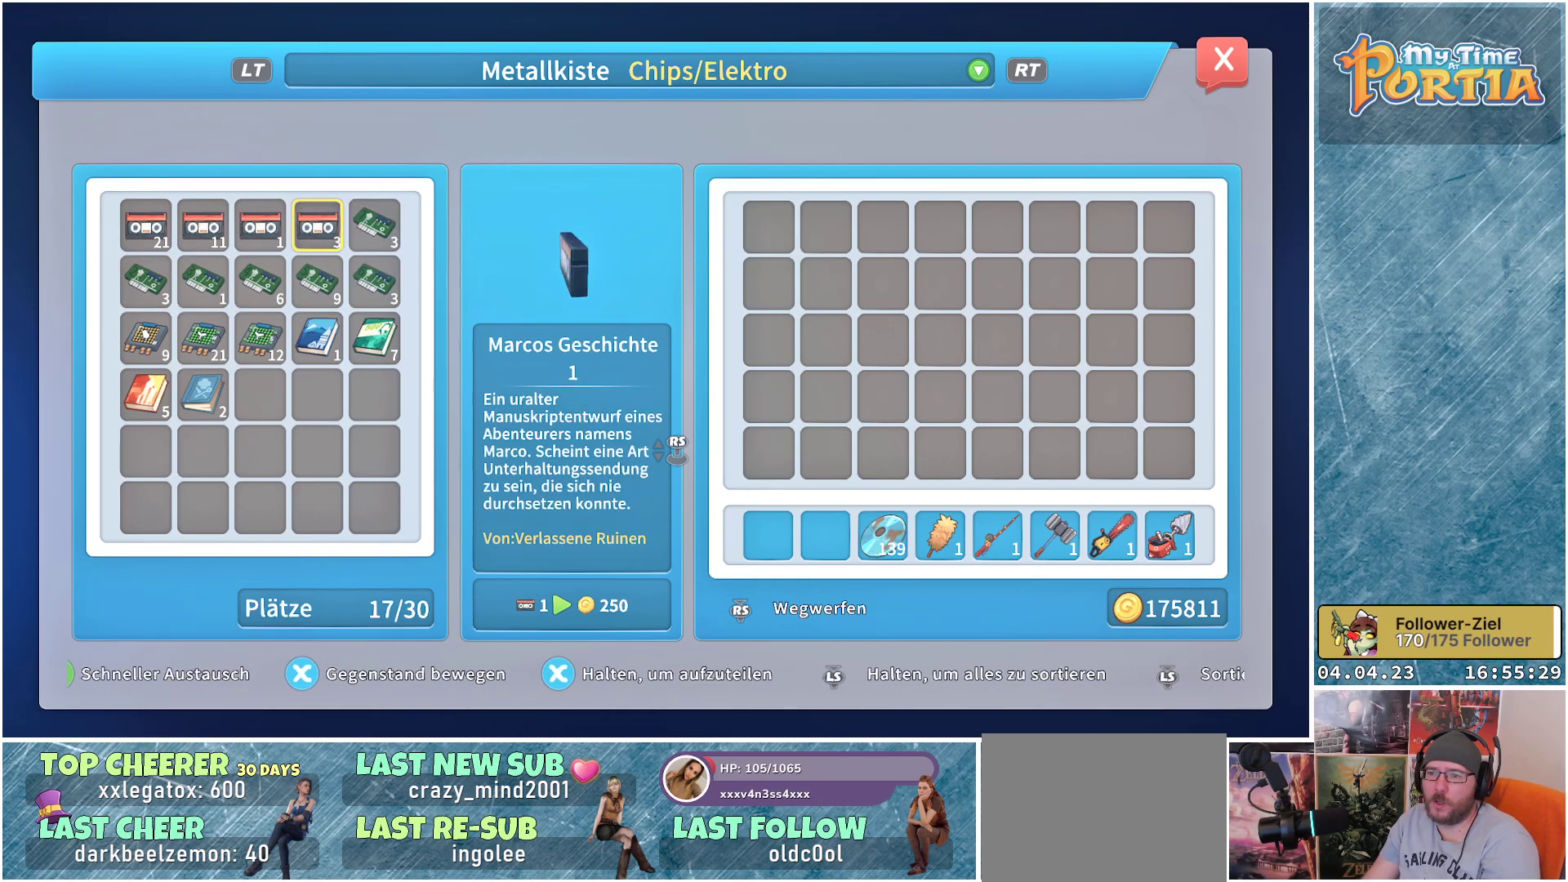
{"buttons": ["DPAD_RIGHT"], "left_stick": "center", "right_stick": "center", "events": [[100, "DPAD_DOWN", "down"], [233, "DPAD_DOWN", "up"], [467, "DPAD_RIGHT", "down"]]}
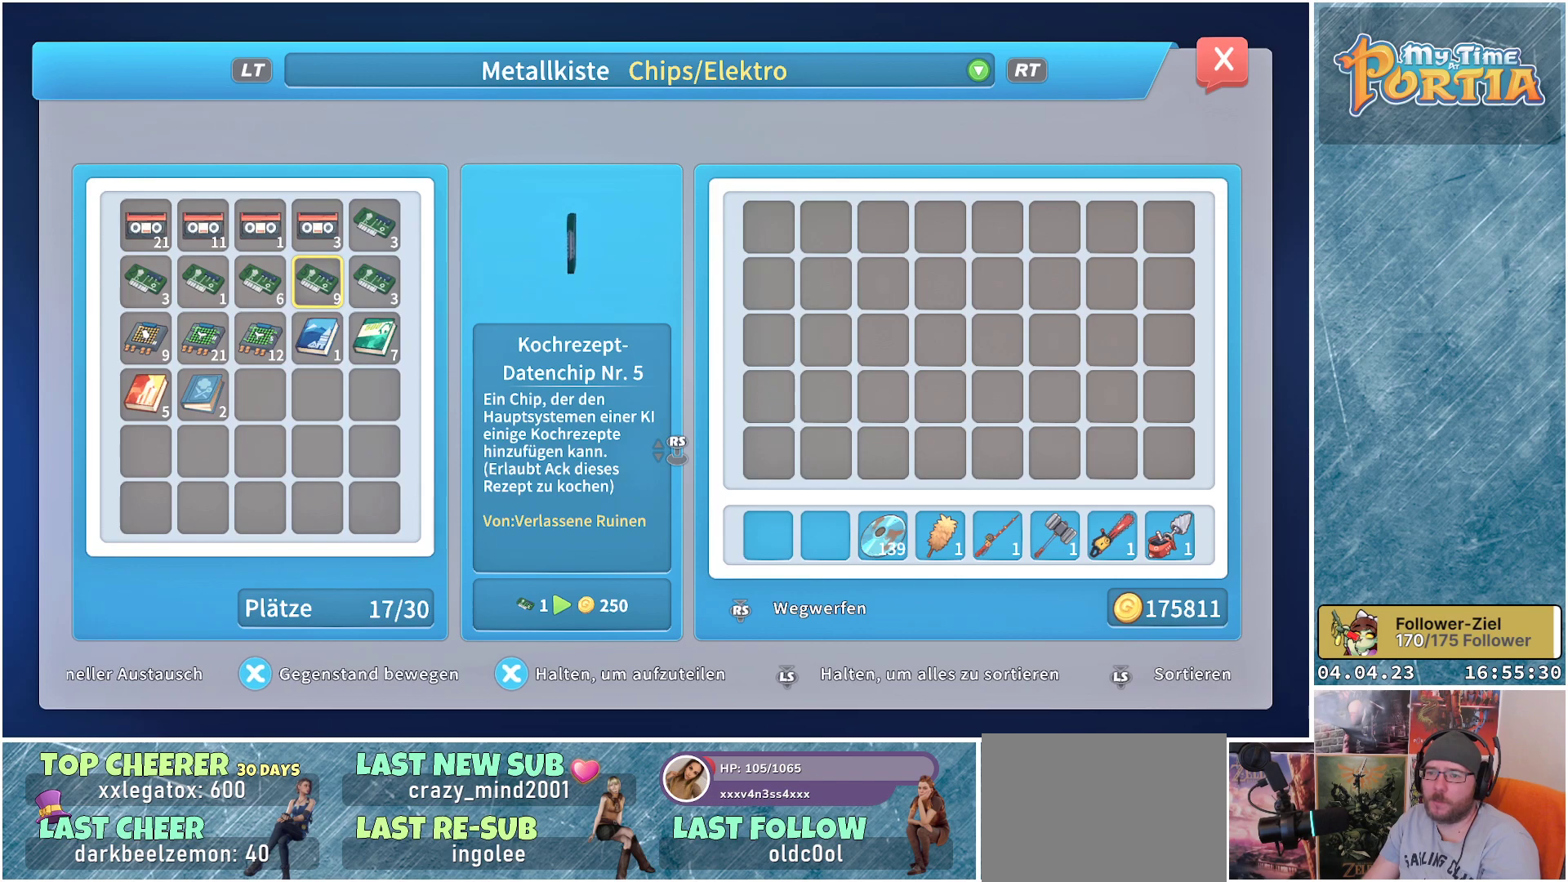
{"buttons": [], "left_stick": "center", "right_stick": "center", "events": [[67, "DPAD_RIGHT", "up"]]}
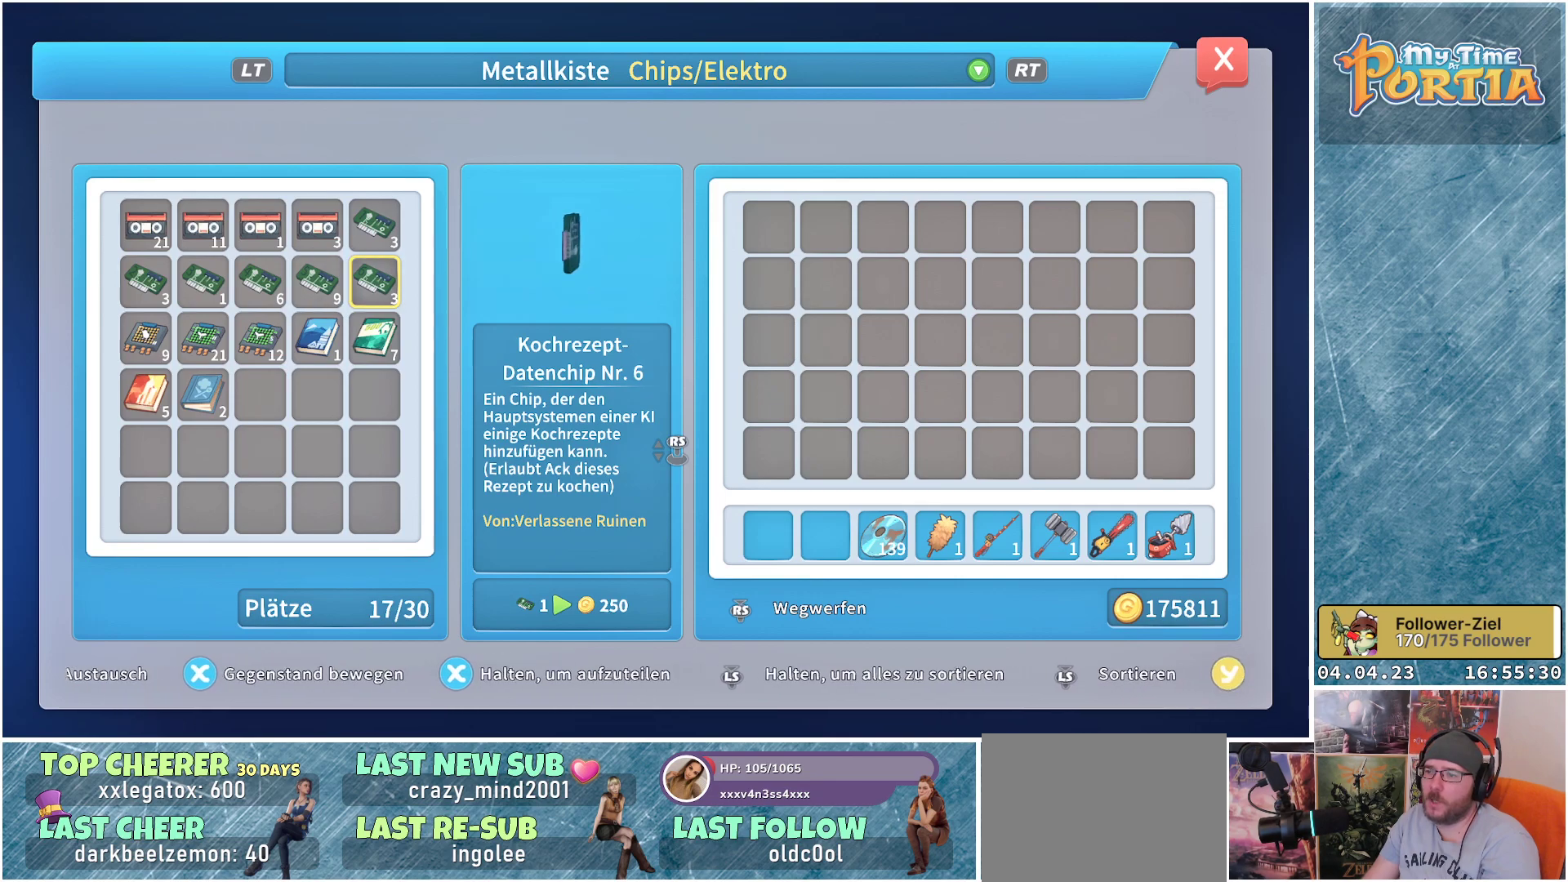
{"buttons": [], "left_stick": "center", "right_stick": "center", "events": []}
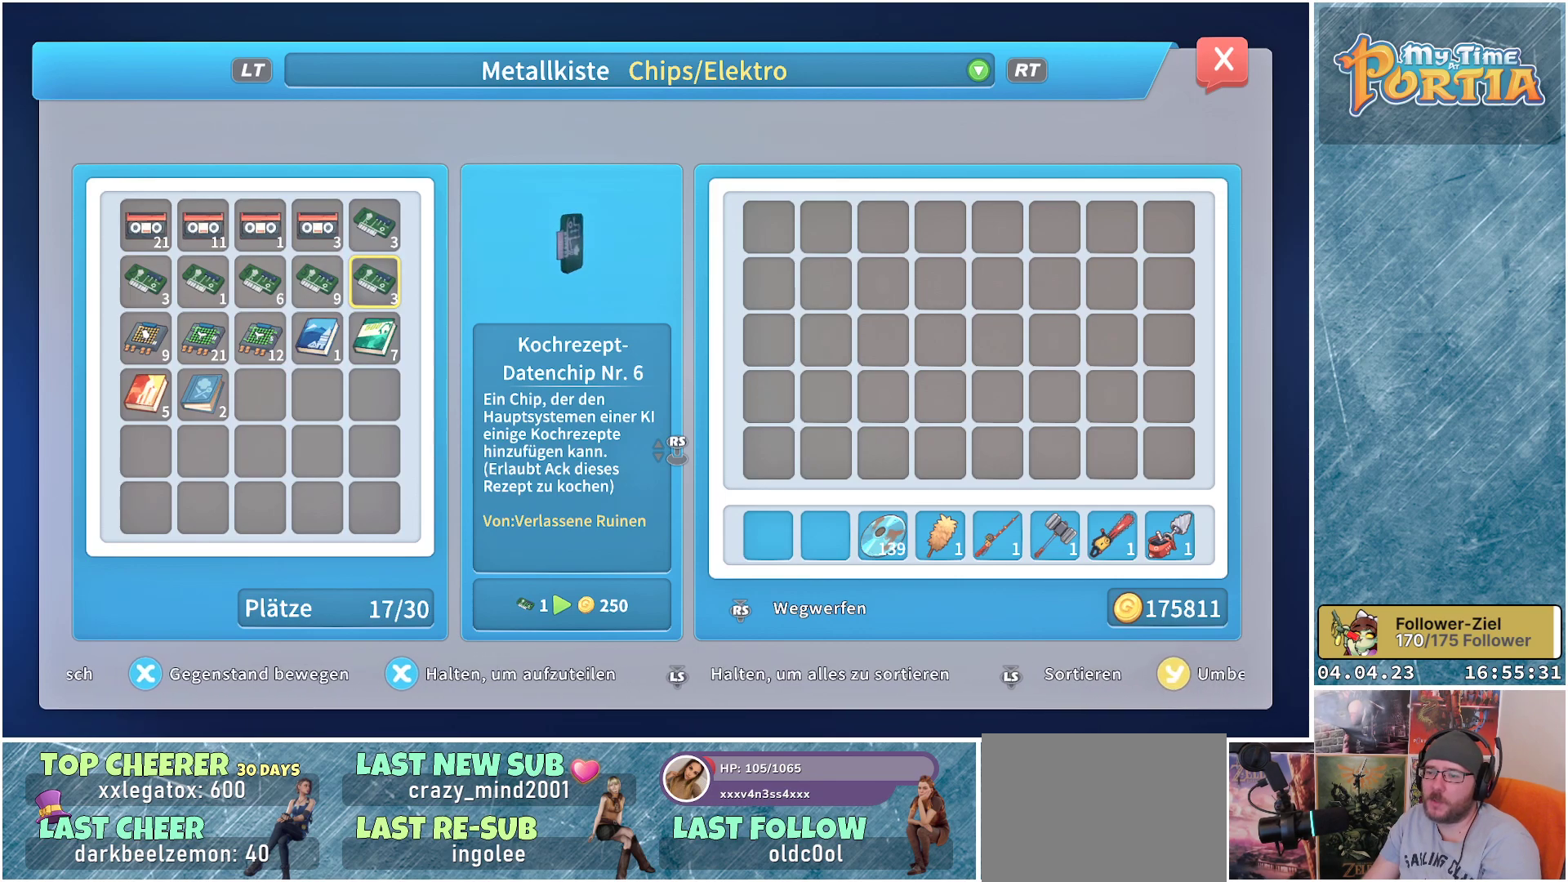
{"buttons": [], "left_stick": "center", "right_stick": "center", "events": []}
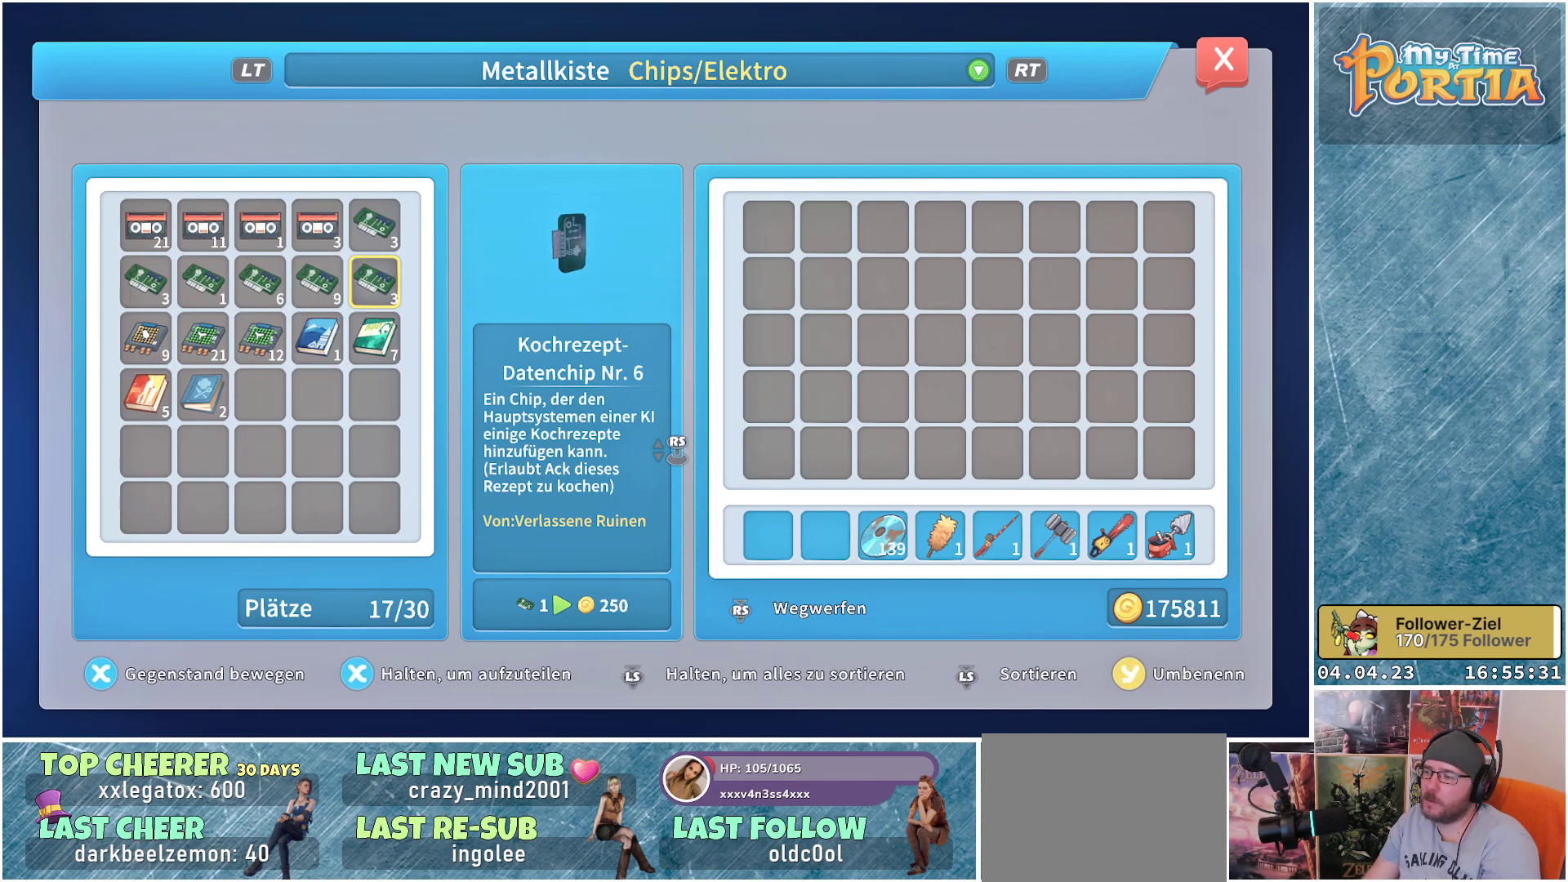
{"buttons": [], "left_stick": "center", "right_stick": "center", "events": []}
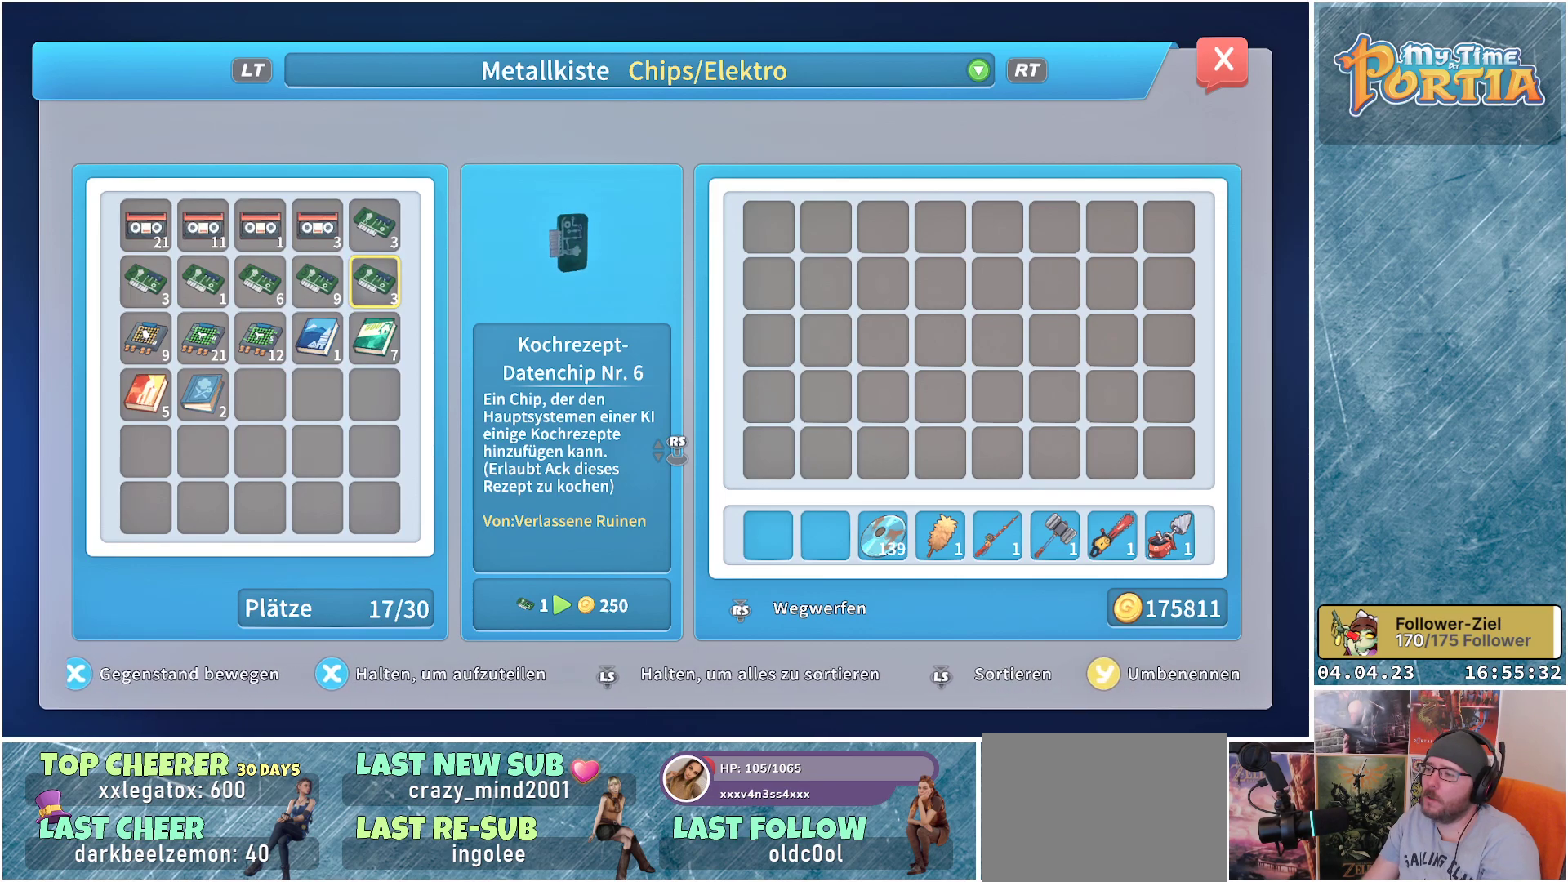
{"buttons": [], "left_stick": "center", "right_stick": "center", "events": []}
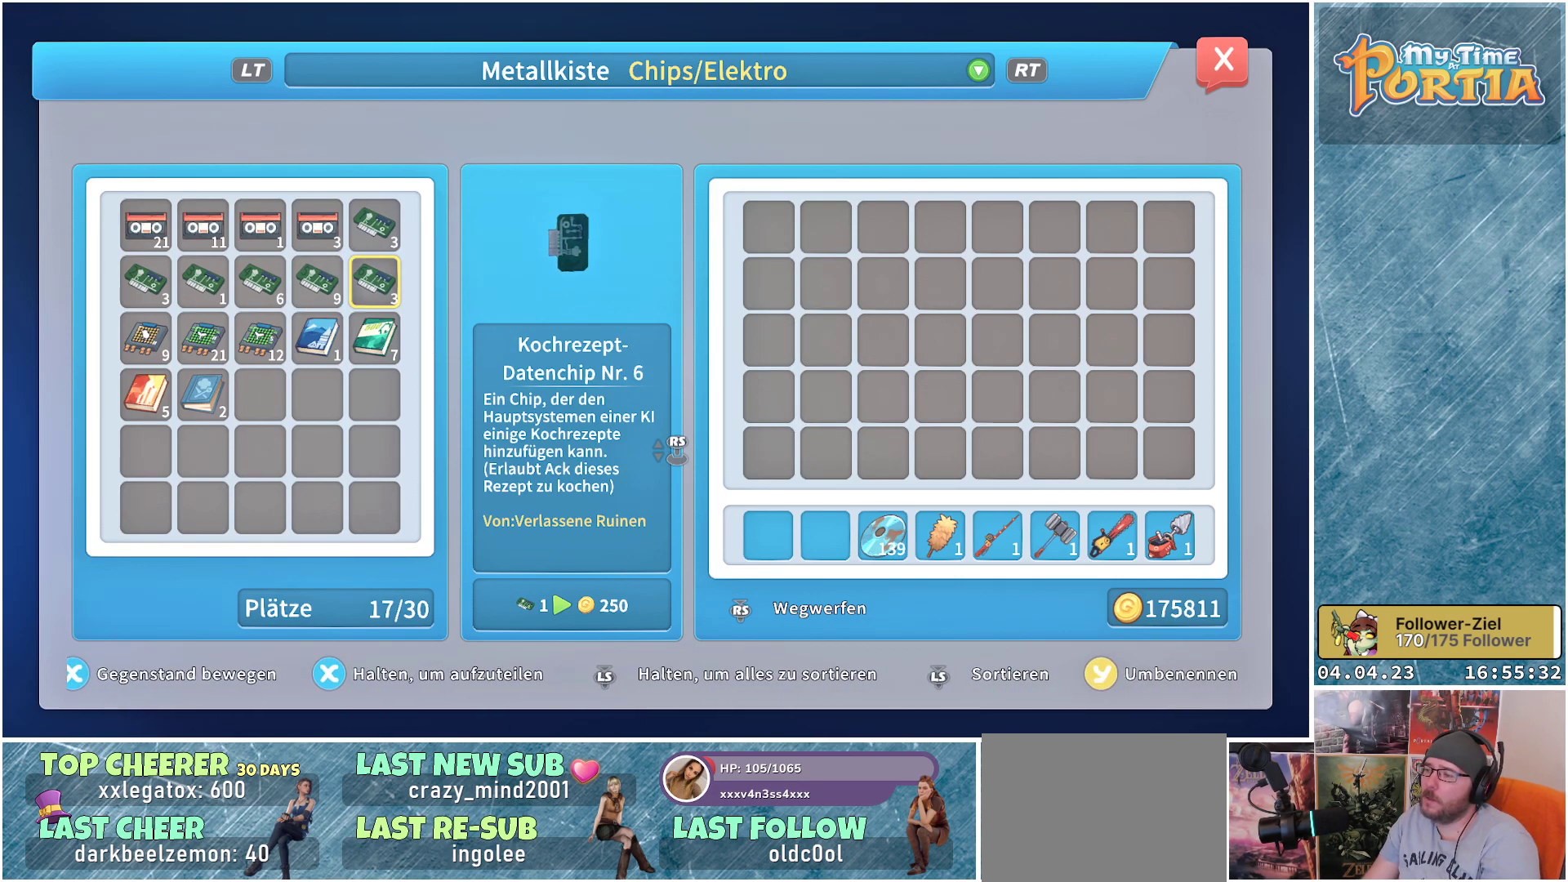
{"buttons": [], "left_stick": "center", "right_stick": "center", "events": [[117, "B", "down"], [200, "B", "up"]]}
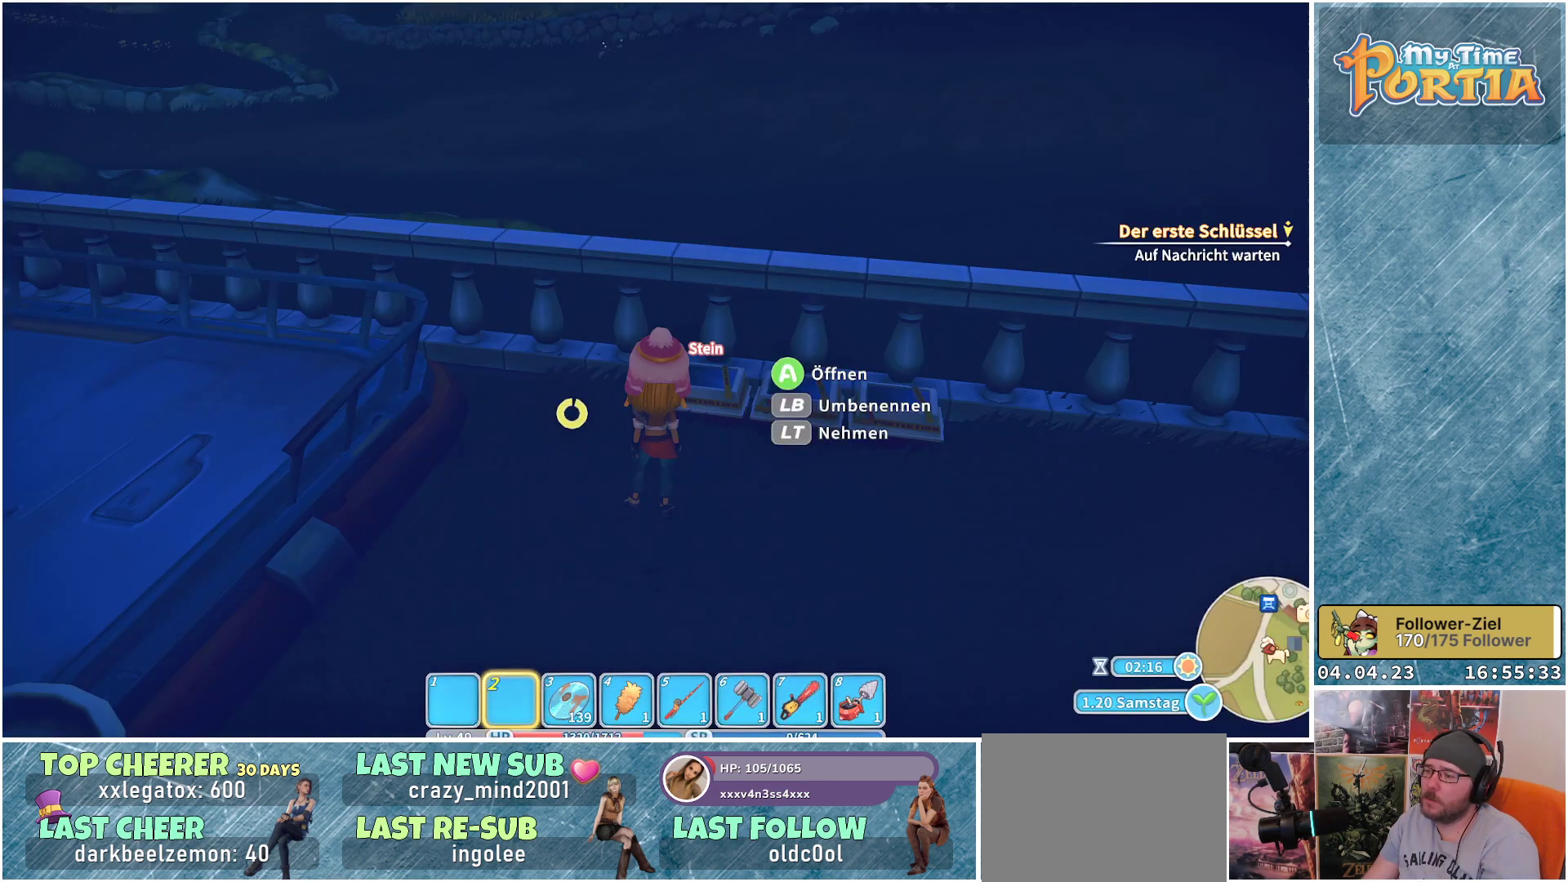
{"buttons": [], "left_stick": "center", "right_stick": "right", "events": [[200, "right_stick", "right"]]}
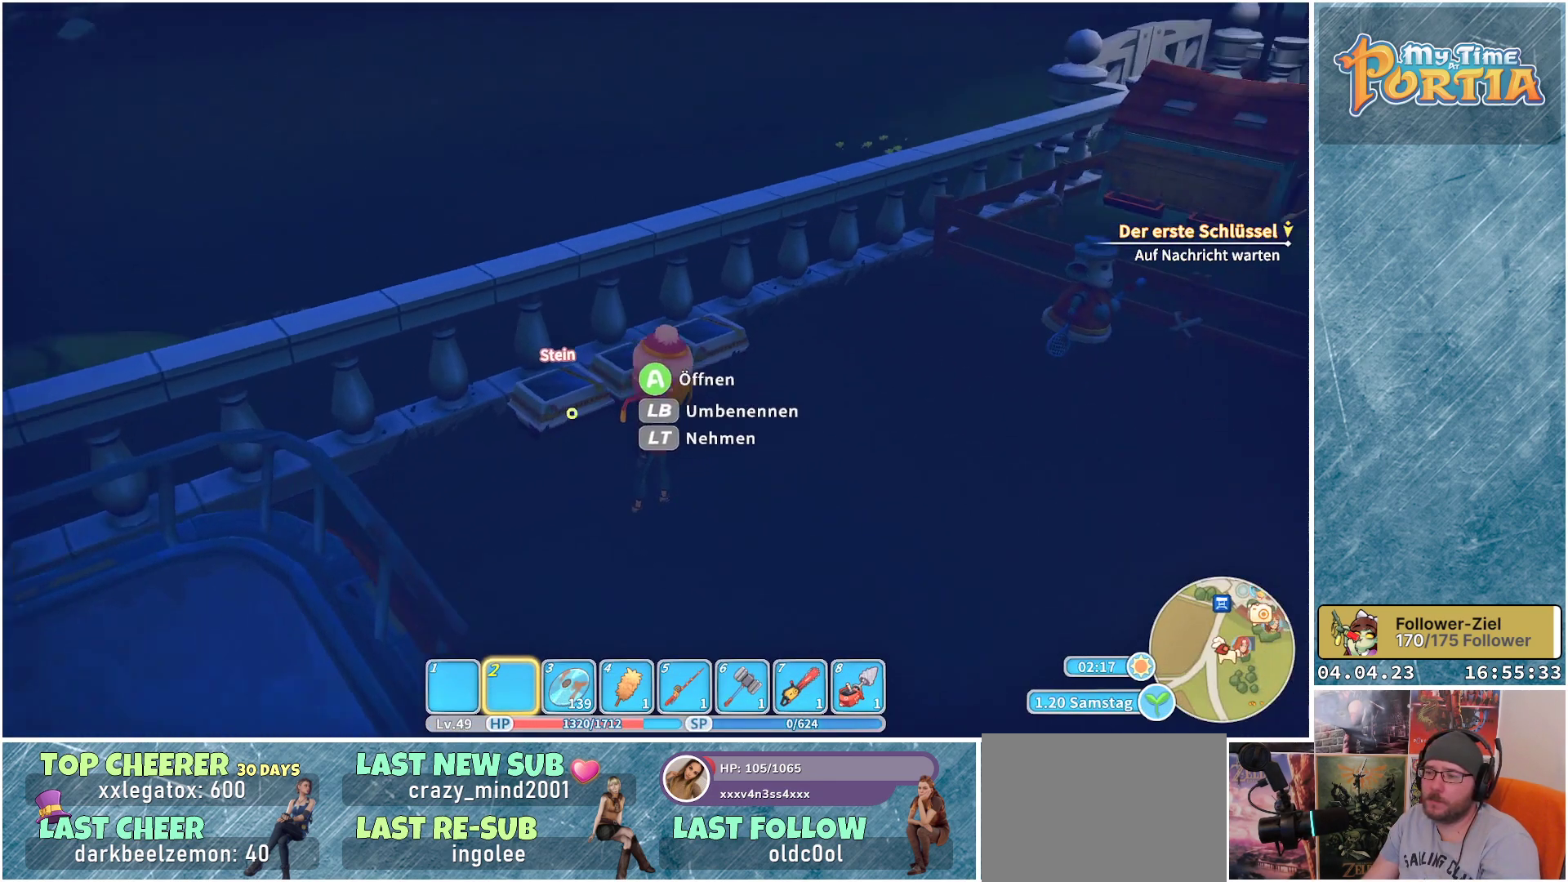
{"buttons": [], "left_stick": "center", "right_stick": "right", "events": []}
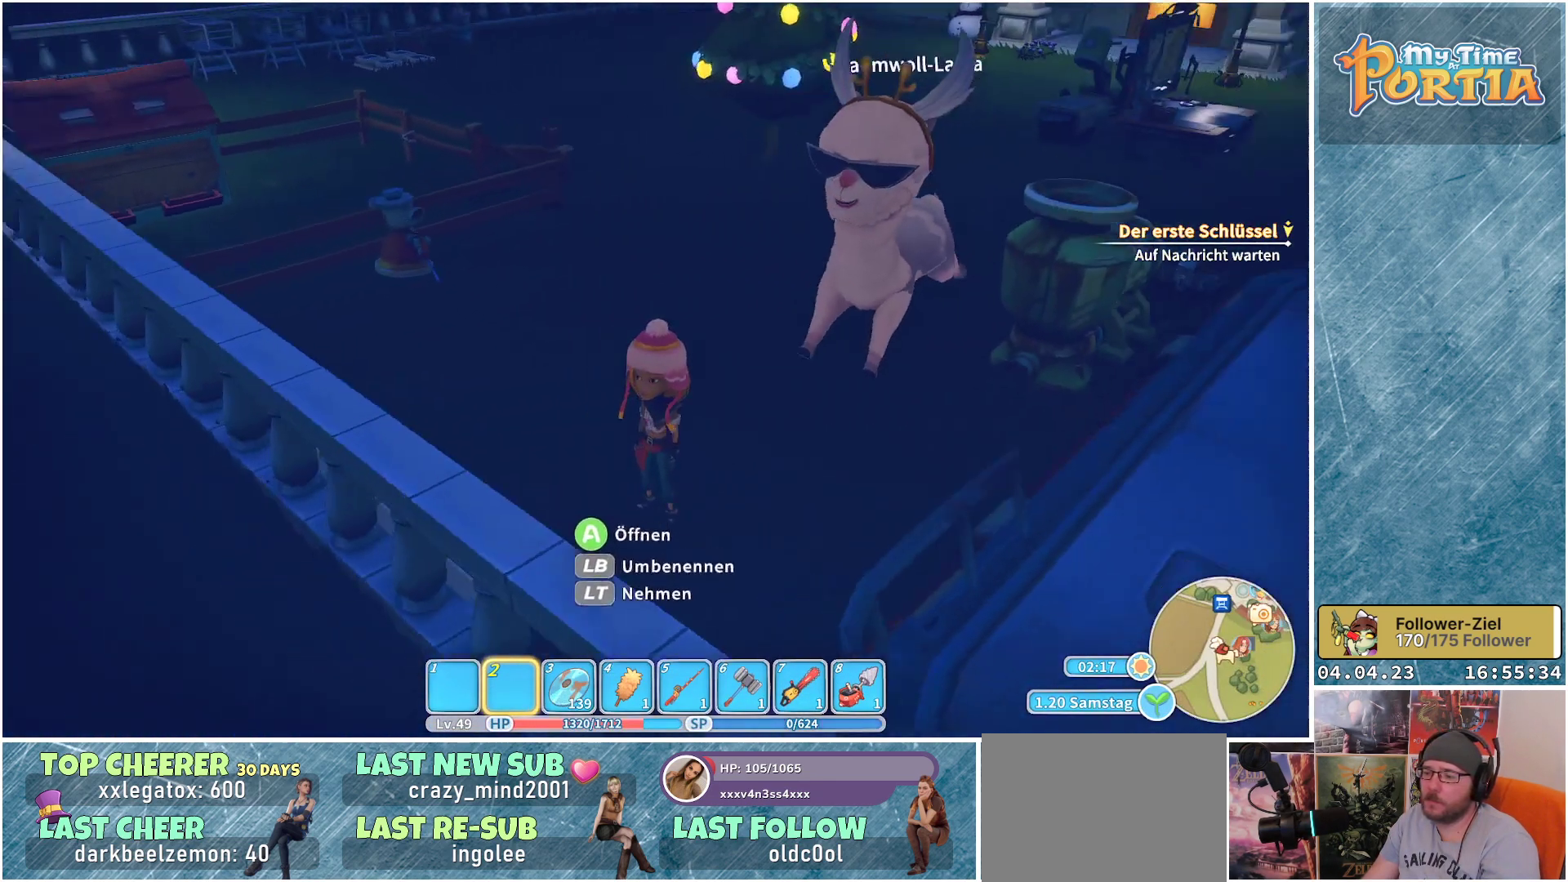
{"buttons": [], "left_stick": "up-left", "right_stick": "center", "events": [[133, "left_stick", "up"], [183, "right_stick", "center"], [467, "left_stick", "up-left"]]}